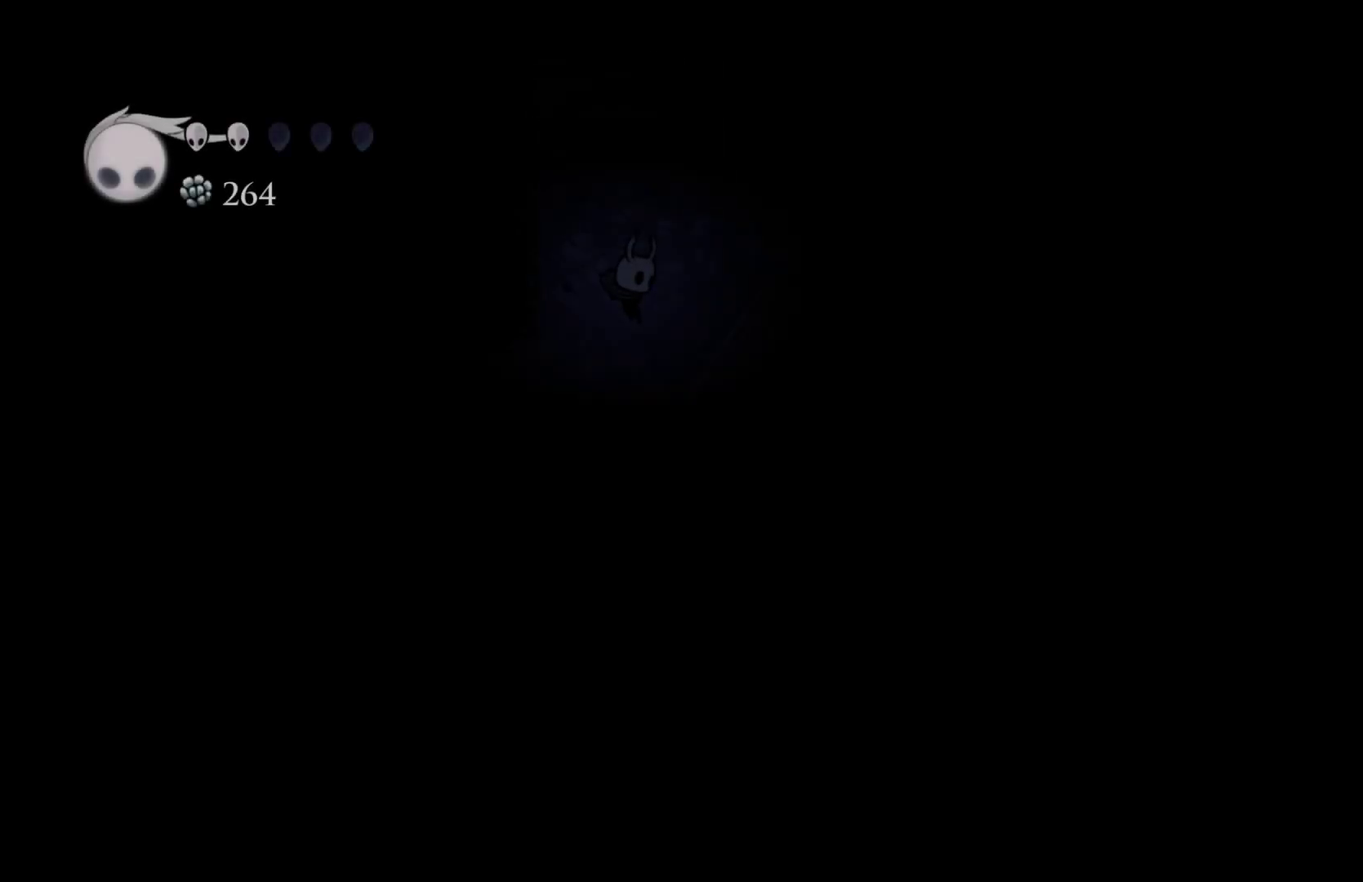
Gameplay with a controller (Xbox layout); each line is a JSON object with the inputs held at the frame after it. "events" lists button and stick changes between this image and that frame as [ms after this image, input, new state], when the widget could be followed in between. Not read: R3 right_stick.
{"buttons": [], "left_stick": "left", "events": [[167, "left_stick", "left"], [333, "R2", "down"], [483, "R2", "up"]]}
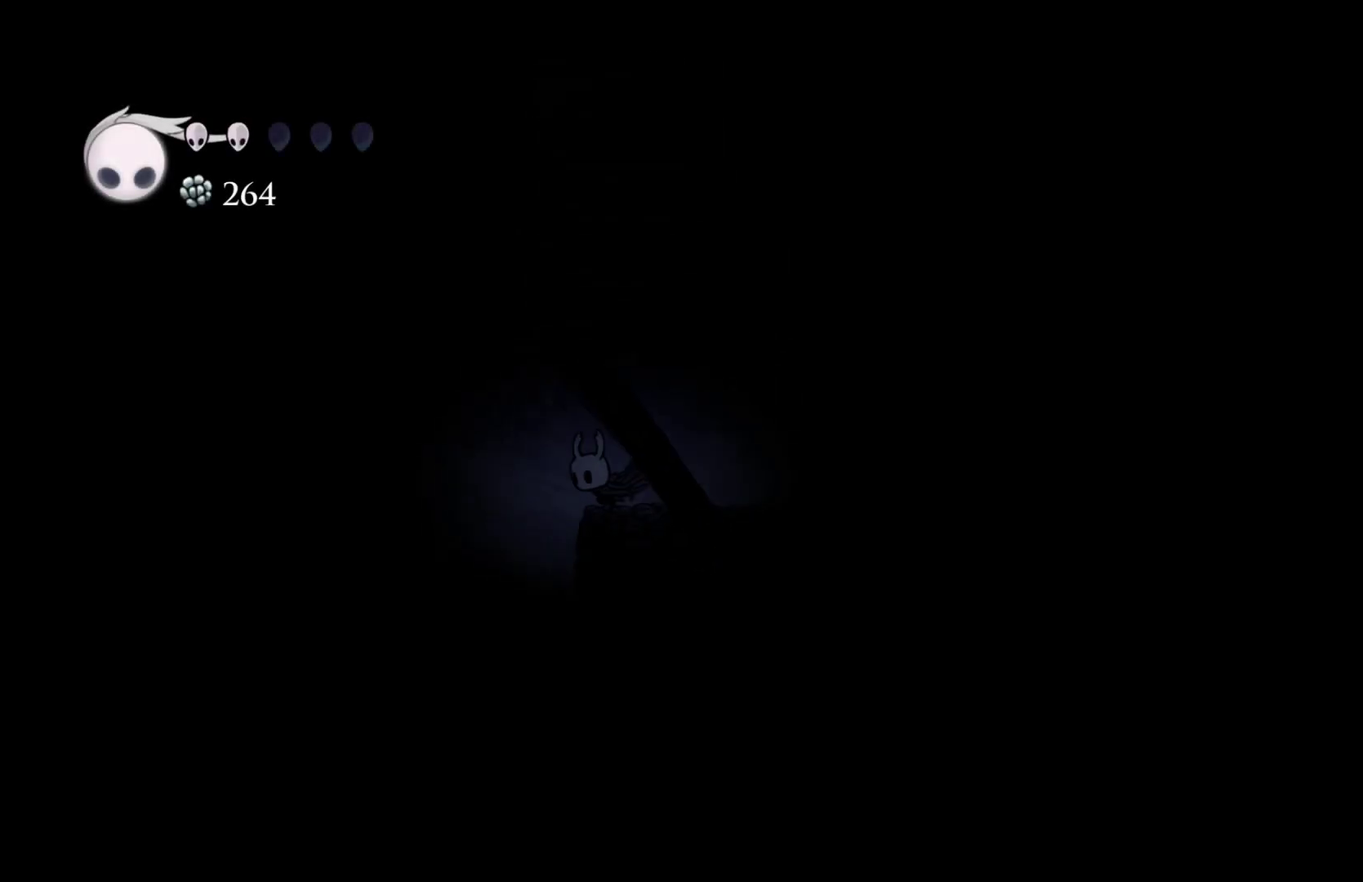
{"buttons": [], "left_stick": "left", "events": [[233, "R2", "down"], [433, "R2", "up"]]}
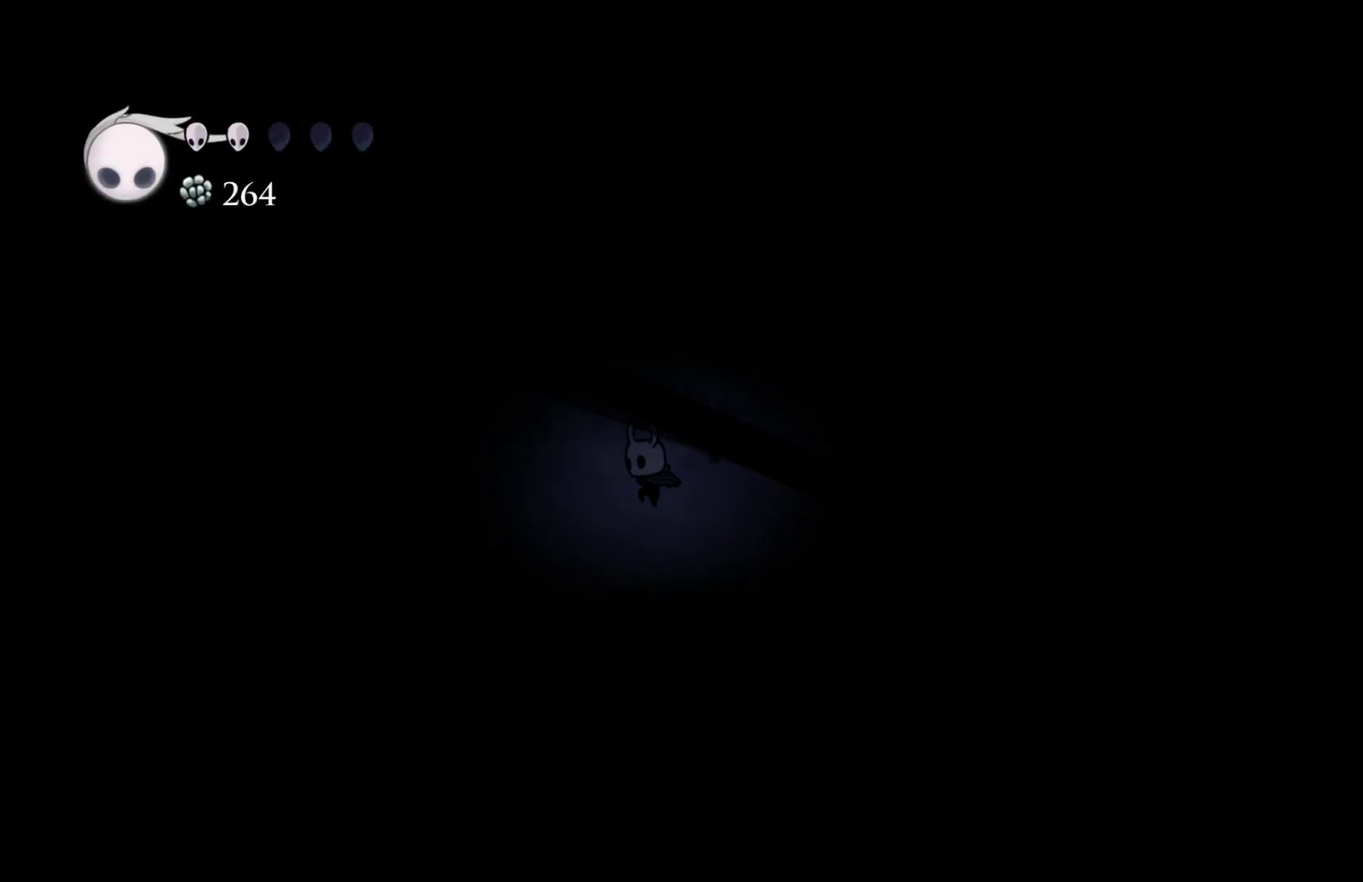
{"buttons": ["R2"], "left_stick": "left", "events": [[167, "left_stick", "center"], [283, "left_stick", "left"], [350, "R2", "down"]]}
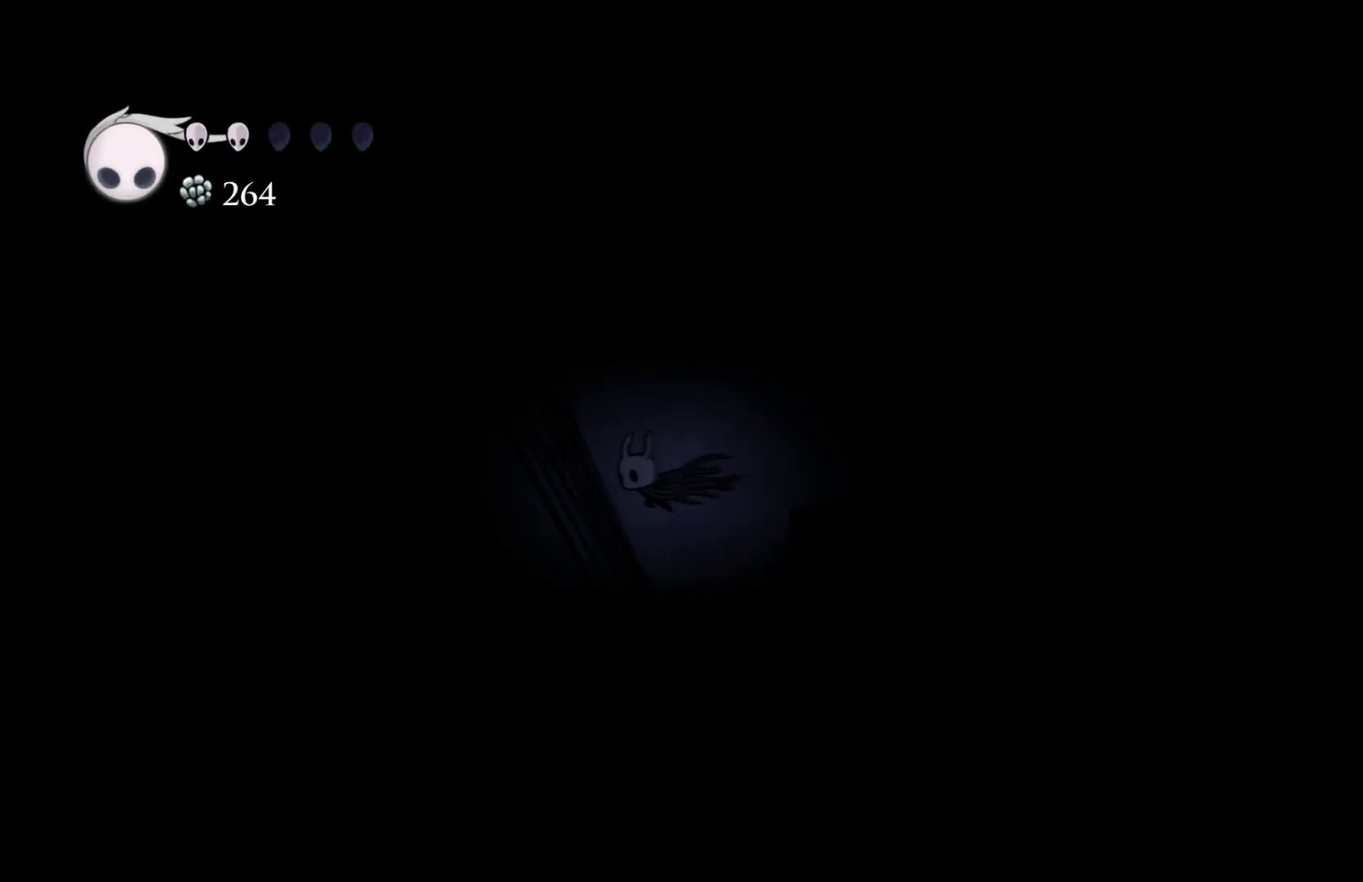
{"buttons": [], "left_stick": "left", "events": [[33, "R2", "up"], [250, "R2", "down"], [383, "R2", "up"]]}
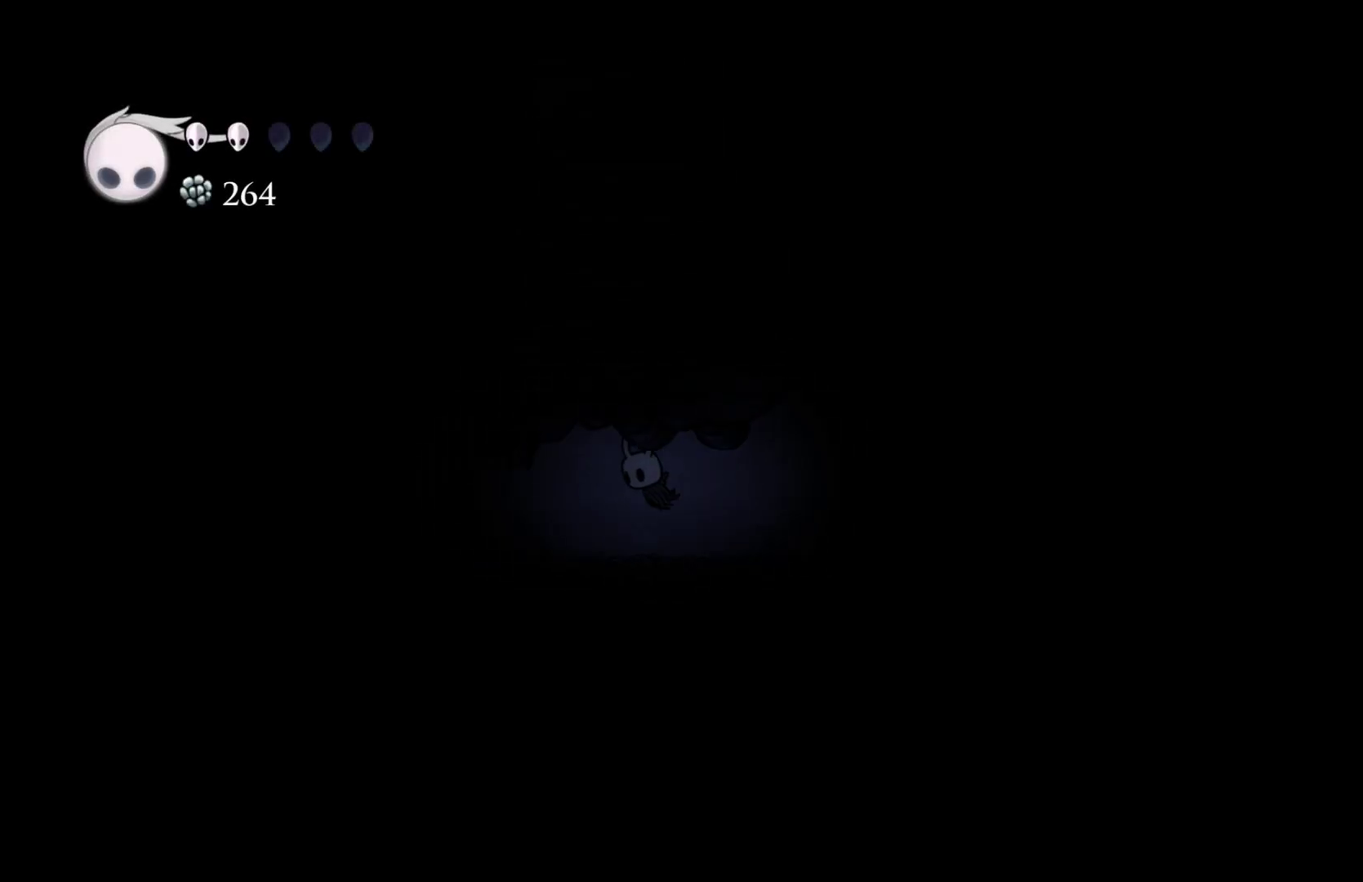
{"buttons": [], "left_stick": "left", "events": [[200, "R2", "down"], [383, "R2", "up"]]}
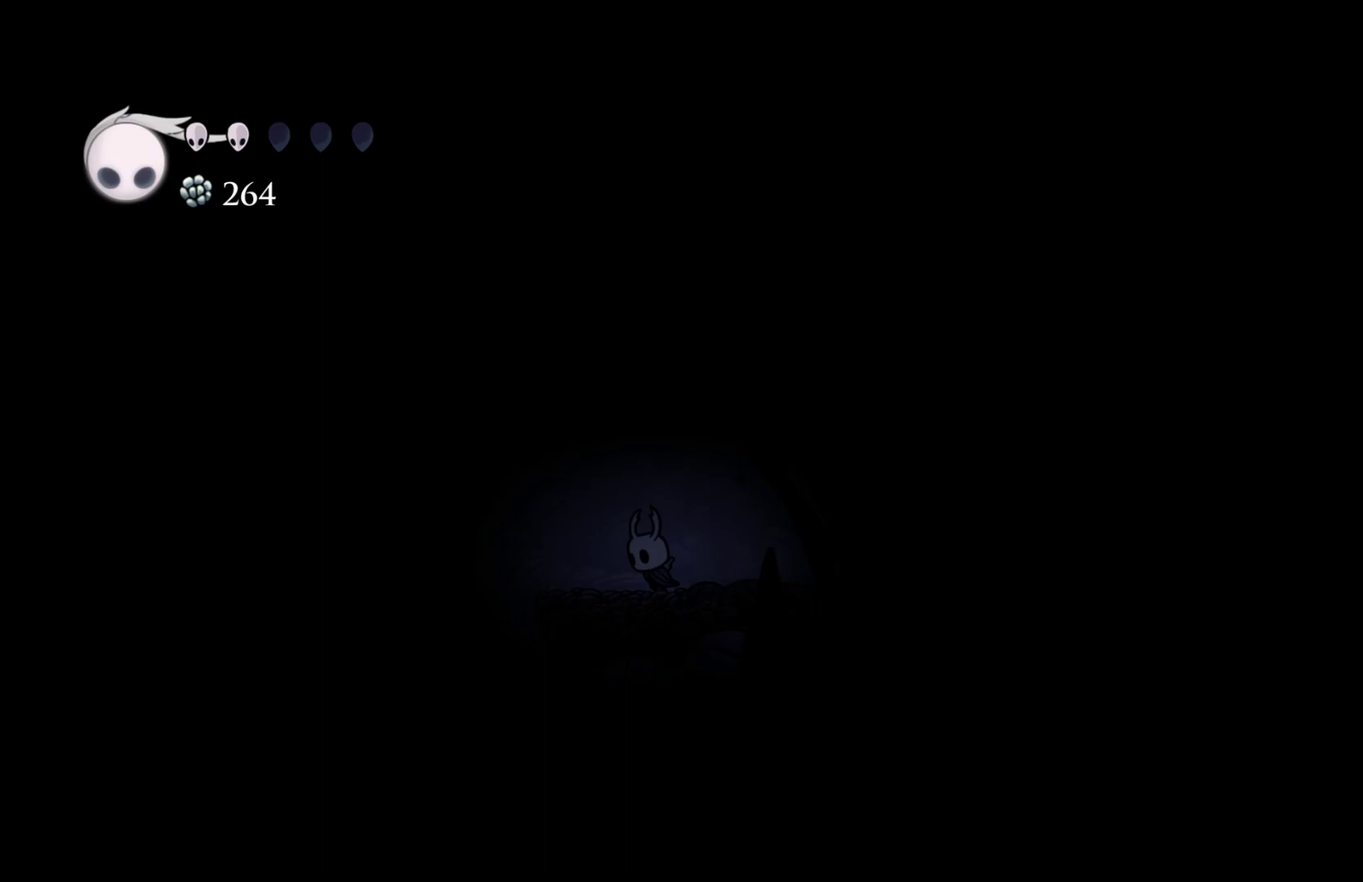
{"buttons": [], "left_stick": "left", "events": [[33, "A", "down"], [133, "R2", "down"], [250, "A", "up"], [283, "R2", "up"]]}
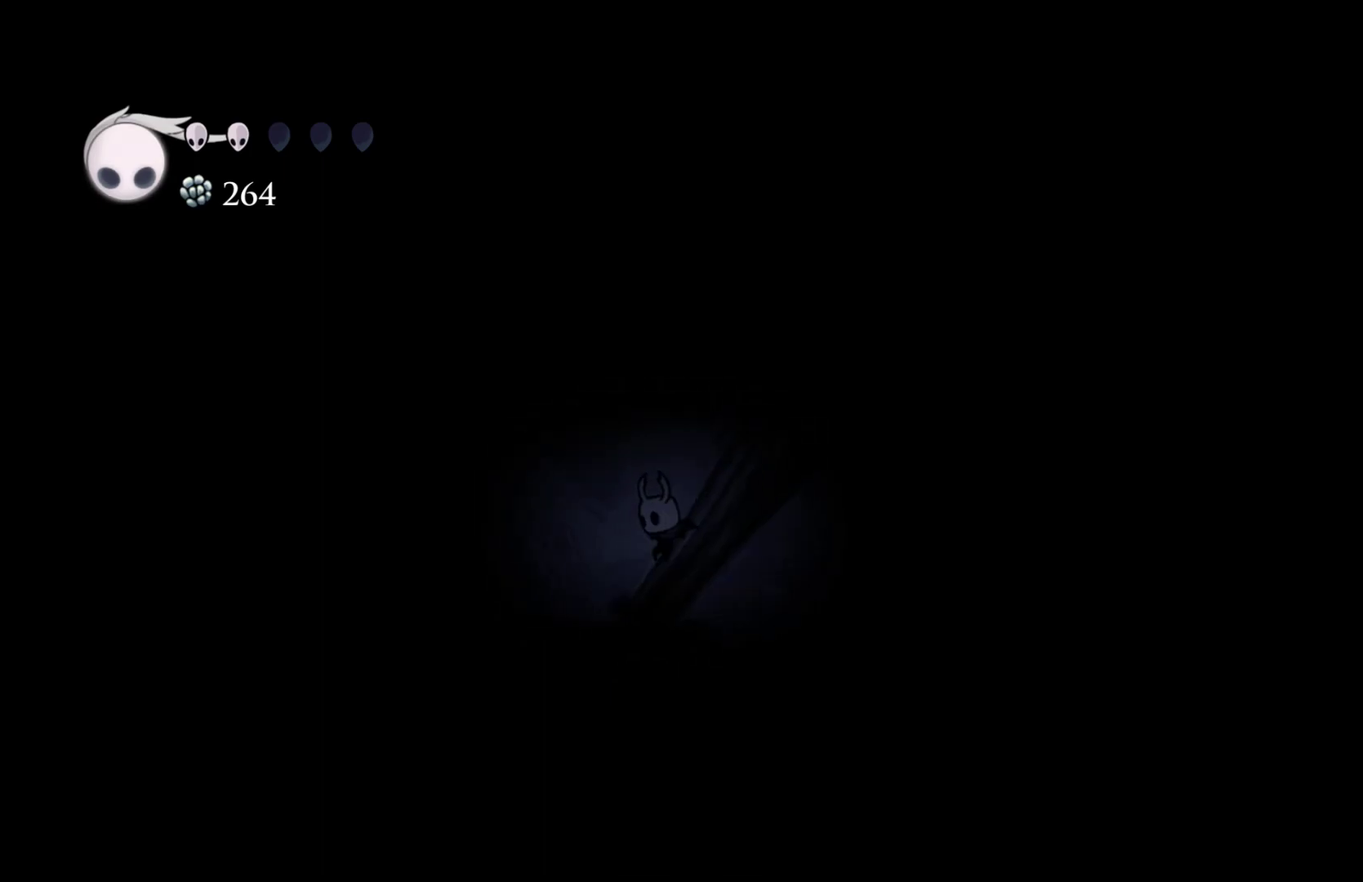
{"buttons": ["R2"], "left_stick": "left", "events": [[150, "R2", "down"], [283, "R2", "up"], [500, "R2", "down"]]}
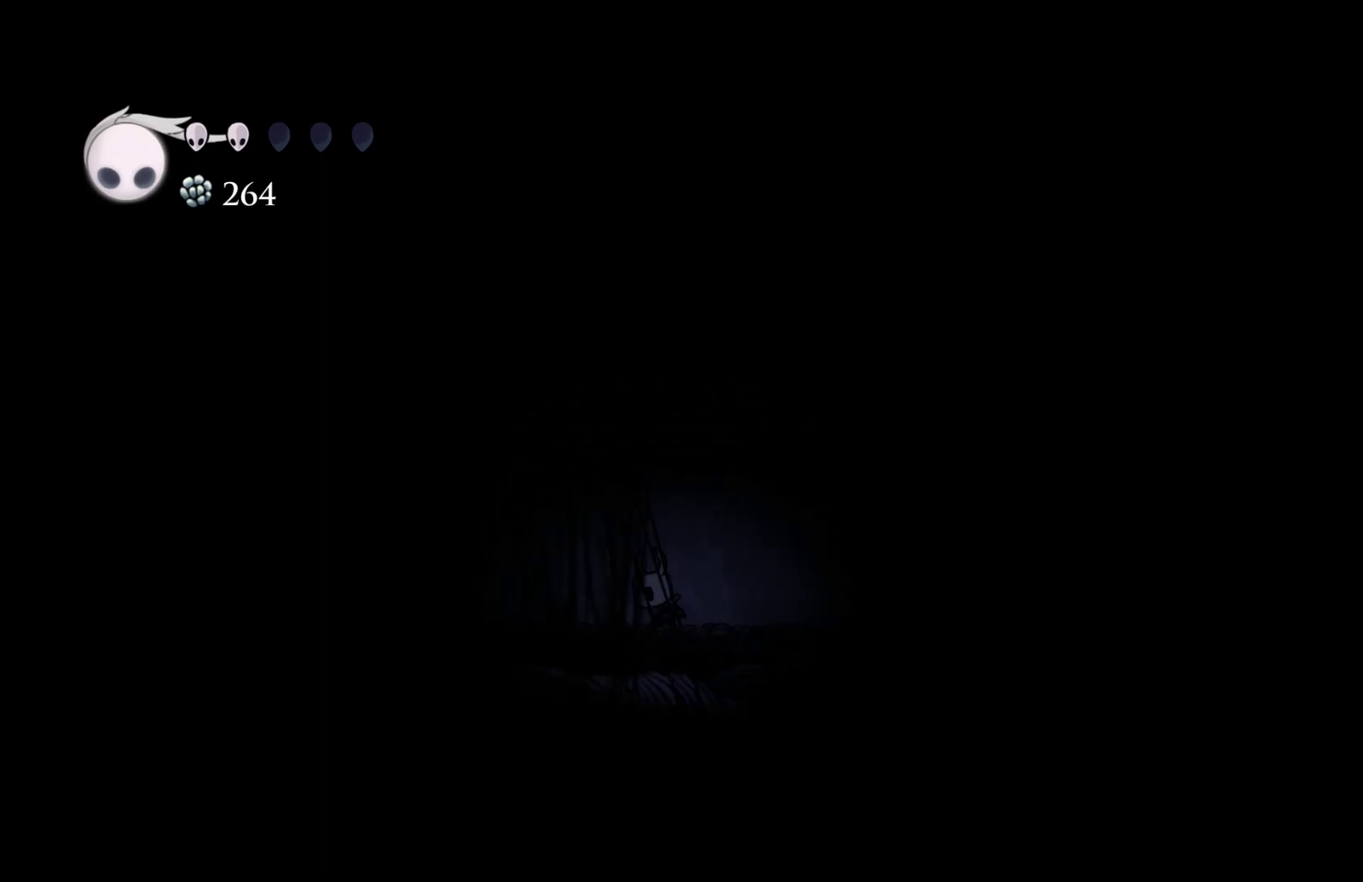
{"buttons": ["R2"], "left_stick": "left", "events": [[150, "R2", "up"], [417, "R2", "down"]]}
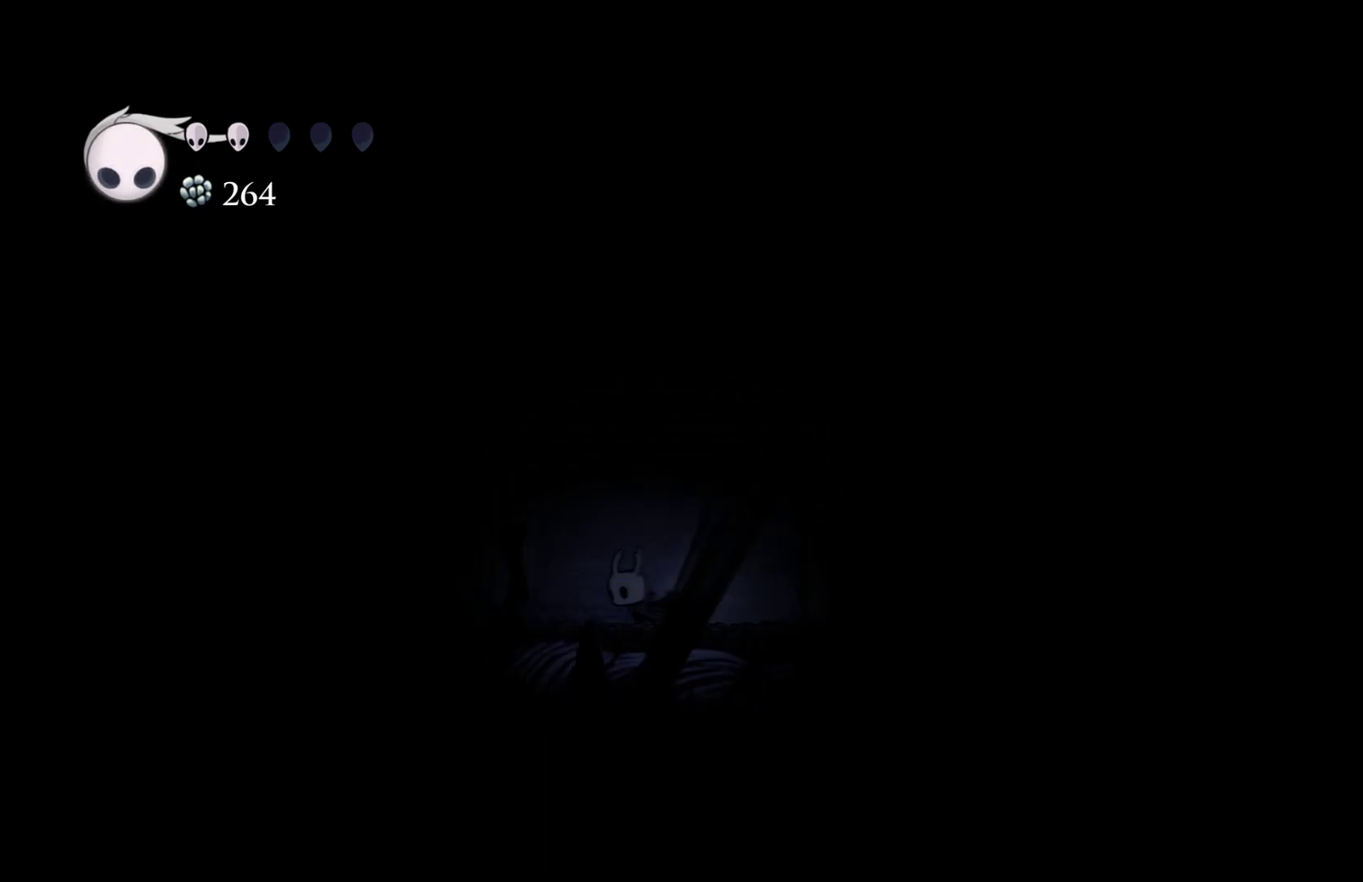
{"buttons": [], "left_stick": "left", "events": [[67, "R2", "up"], [317, "R2", "down"], [500, "R2", "up"]]}
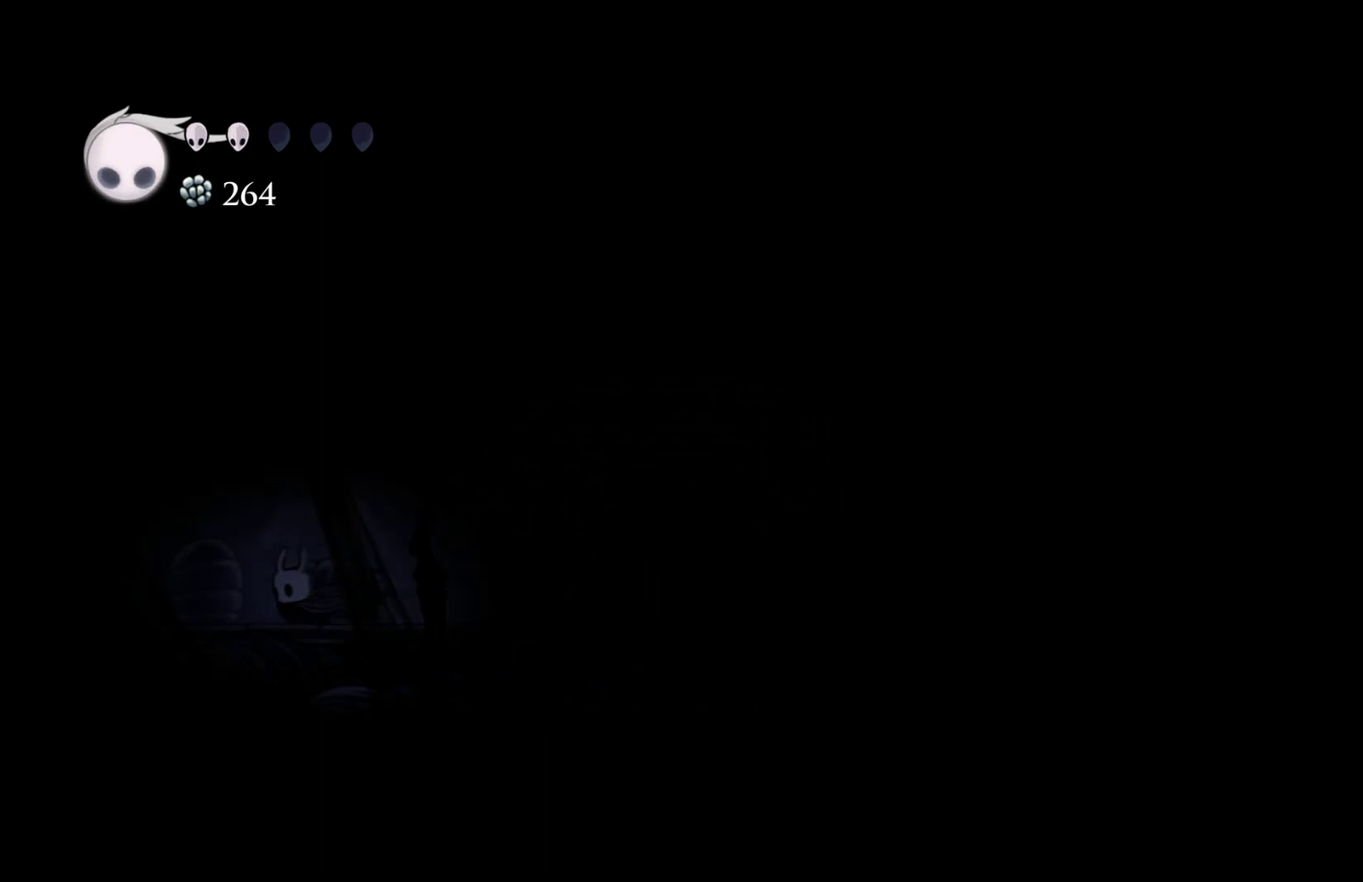
{"buttons": ["L1"], "left_stick": "center", "events": [[200, "left_stick", "right"], [283, "left_stick", "center"], [483, "L1", "down"]]}
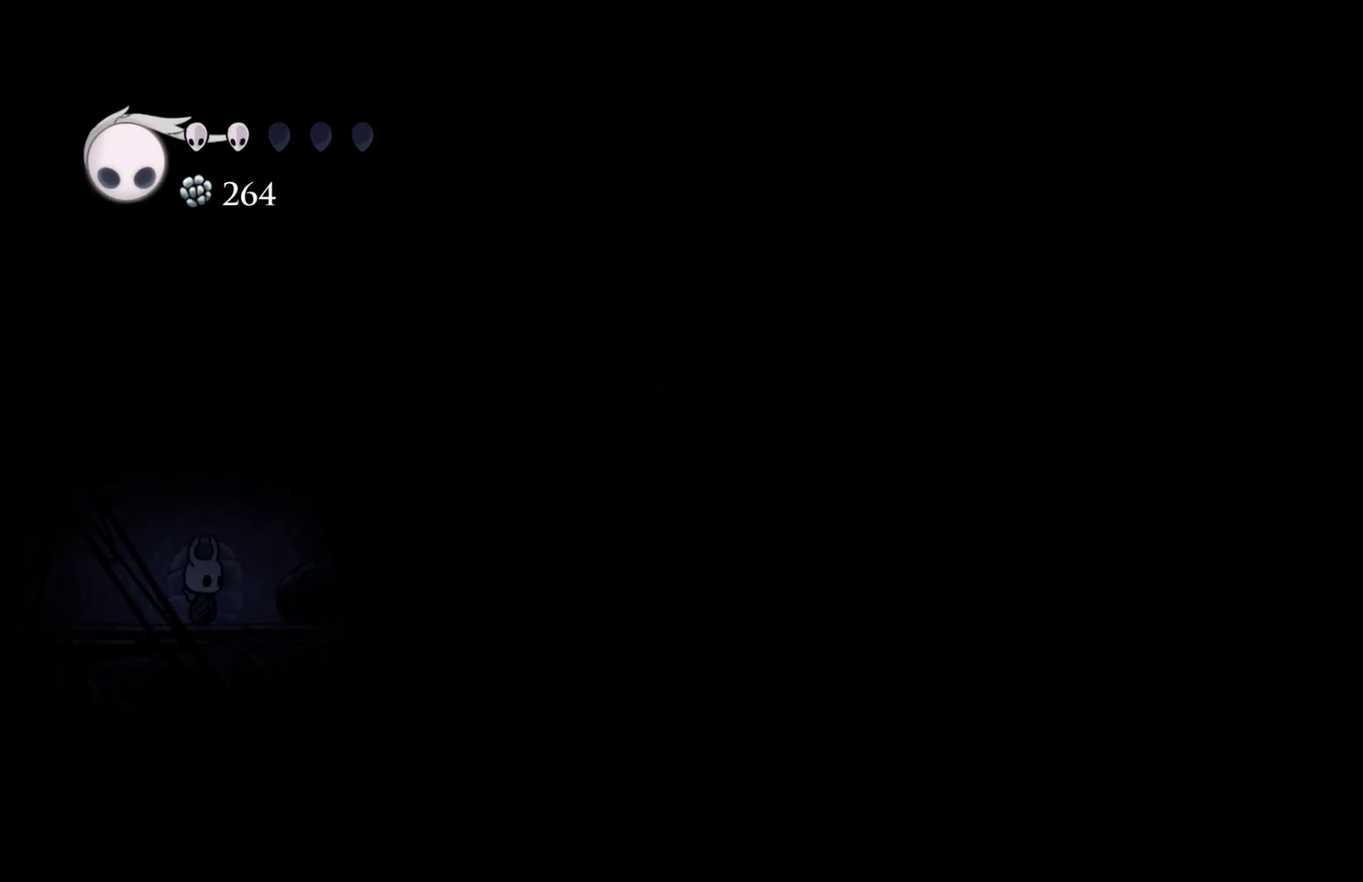
{"buttons": [], "left_stick": "center", "events": [[67, "L1", "up"], [67, "R1", "down"], [117, "L1", "down"], [133, "R1", "up"], [217, "L1", "up"]]}
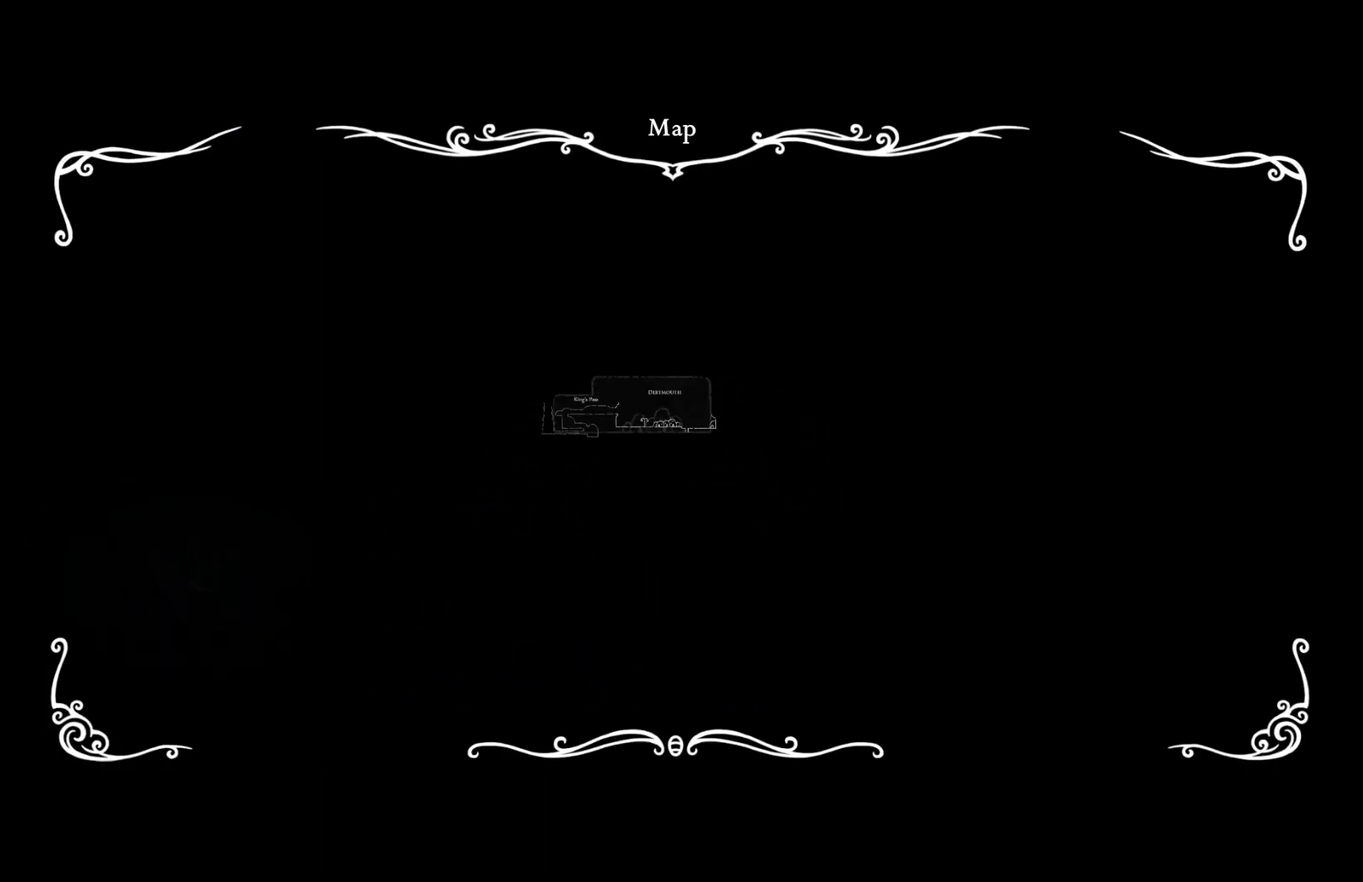
{"buttons": ["L1"], "left_stick": "center", "events": [[417, "L1", "down"]]}
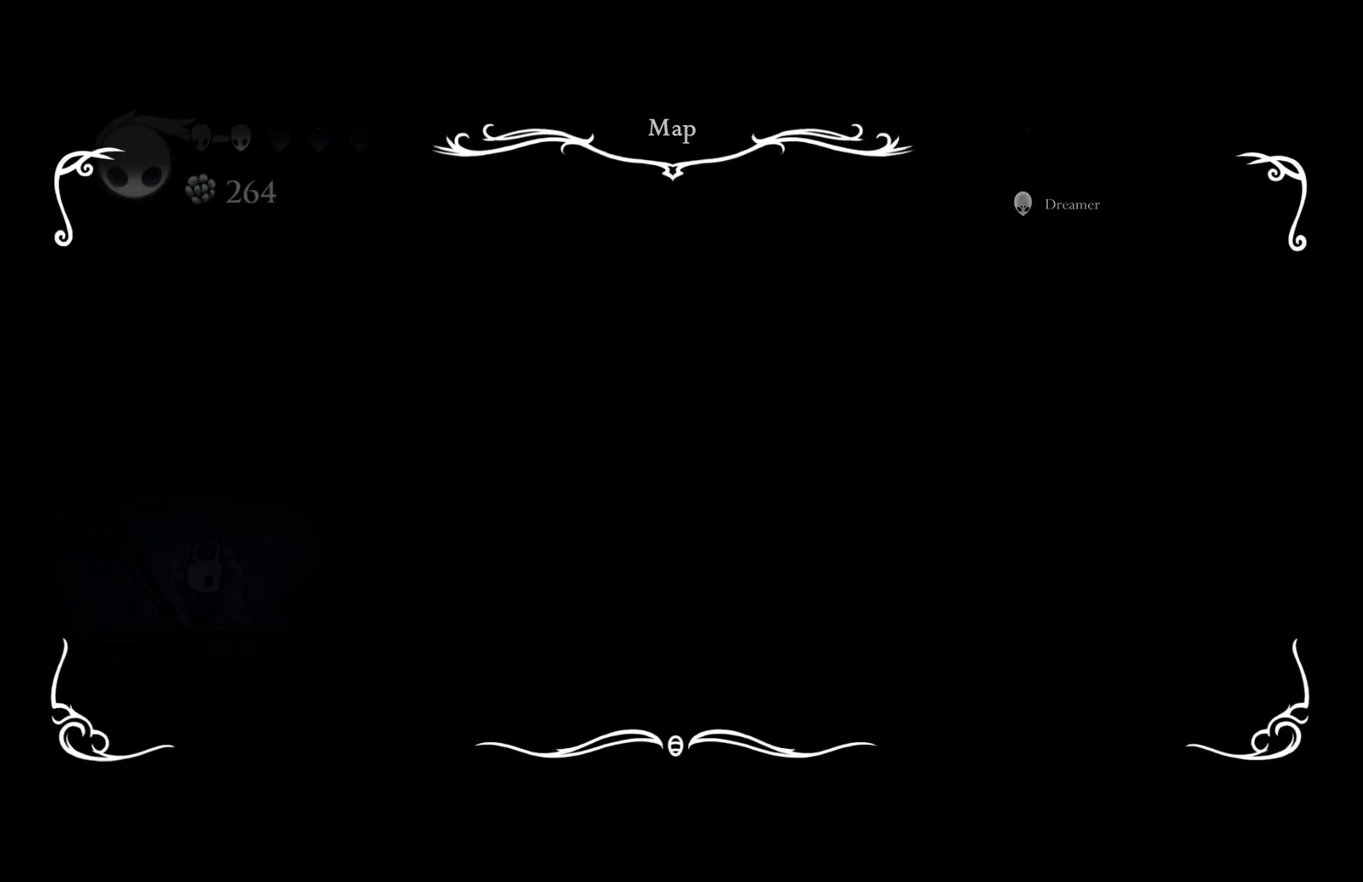
{"buttons": ["R2"], "left_stick": "left", "events": [[17, "L1", "up"], [167, "left_stick", "left"], [417, "R2", "down"]]}
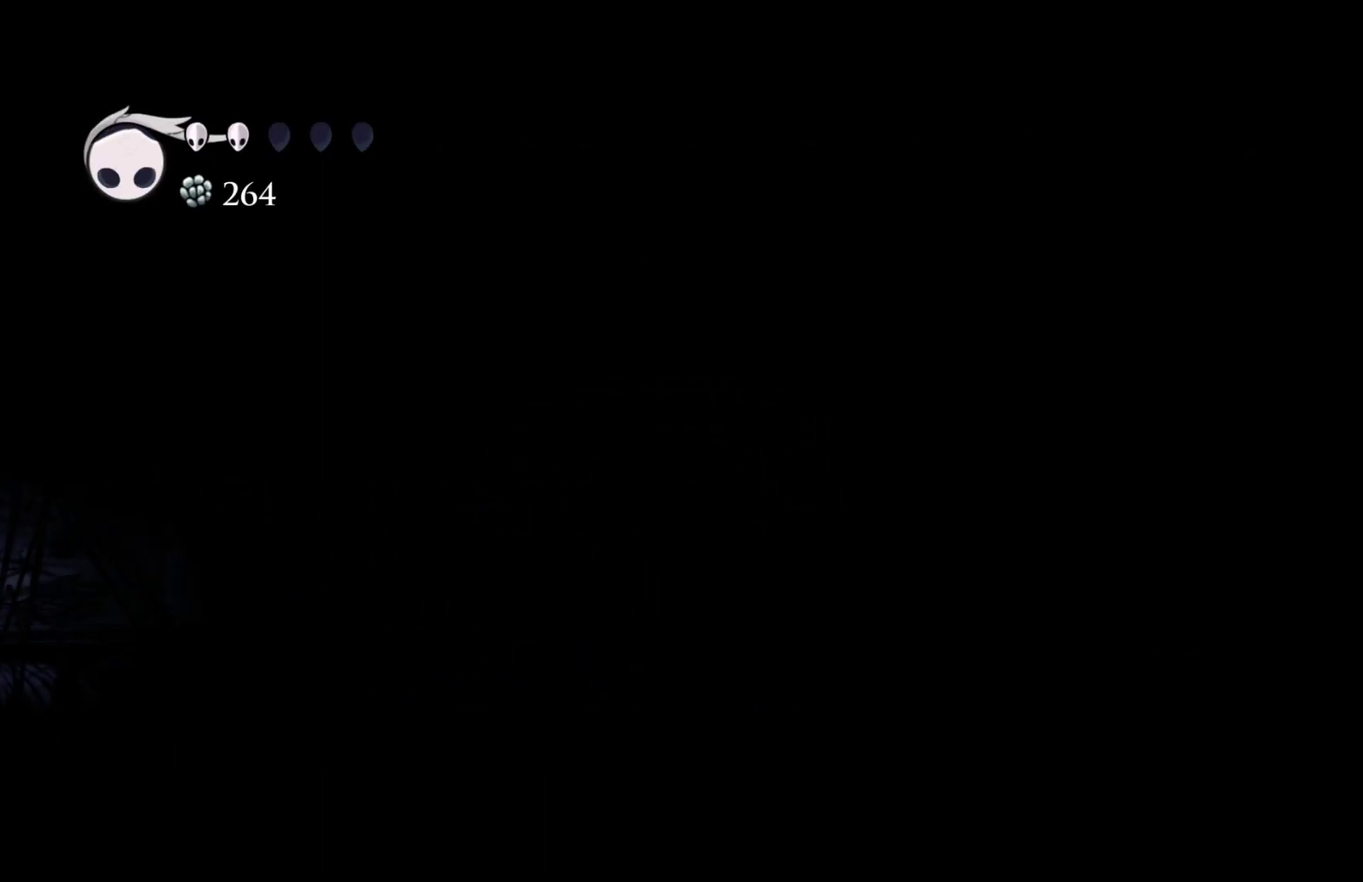
{"buttons": [], "left_stick": "center", "events": [[67, "R2", "up"], [200, "left_stick", "center"], [250, "L1", "down"], [317, "L1", "up"], [417, "L1", "down"], [500, "L1", "up"]]}
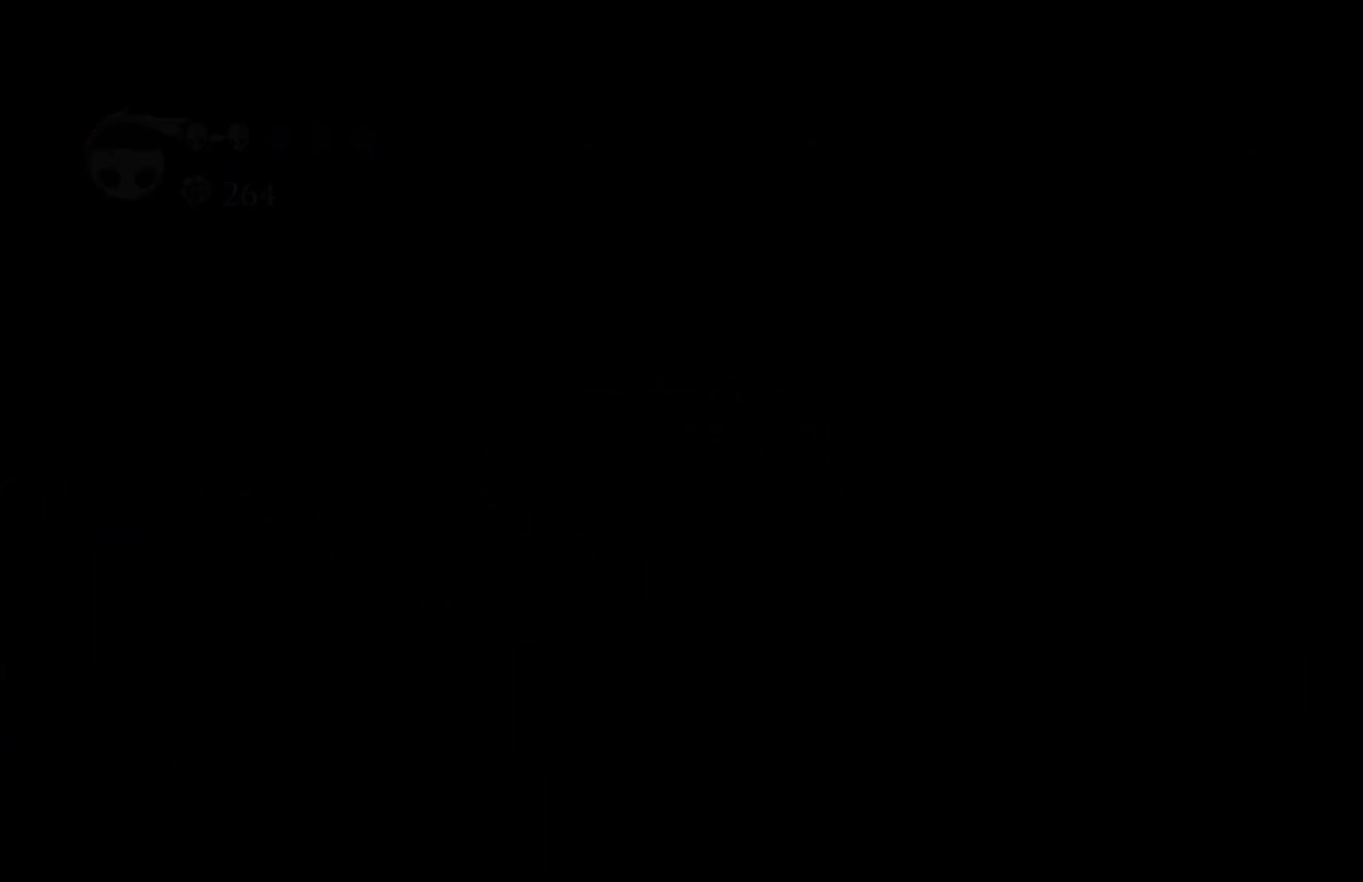
{"buttons": [], "left_stick": "center", "events": [[67, "L1", "down"], [133, "L1", "up"]]}
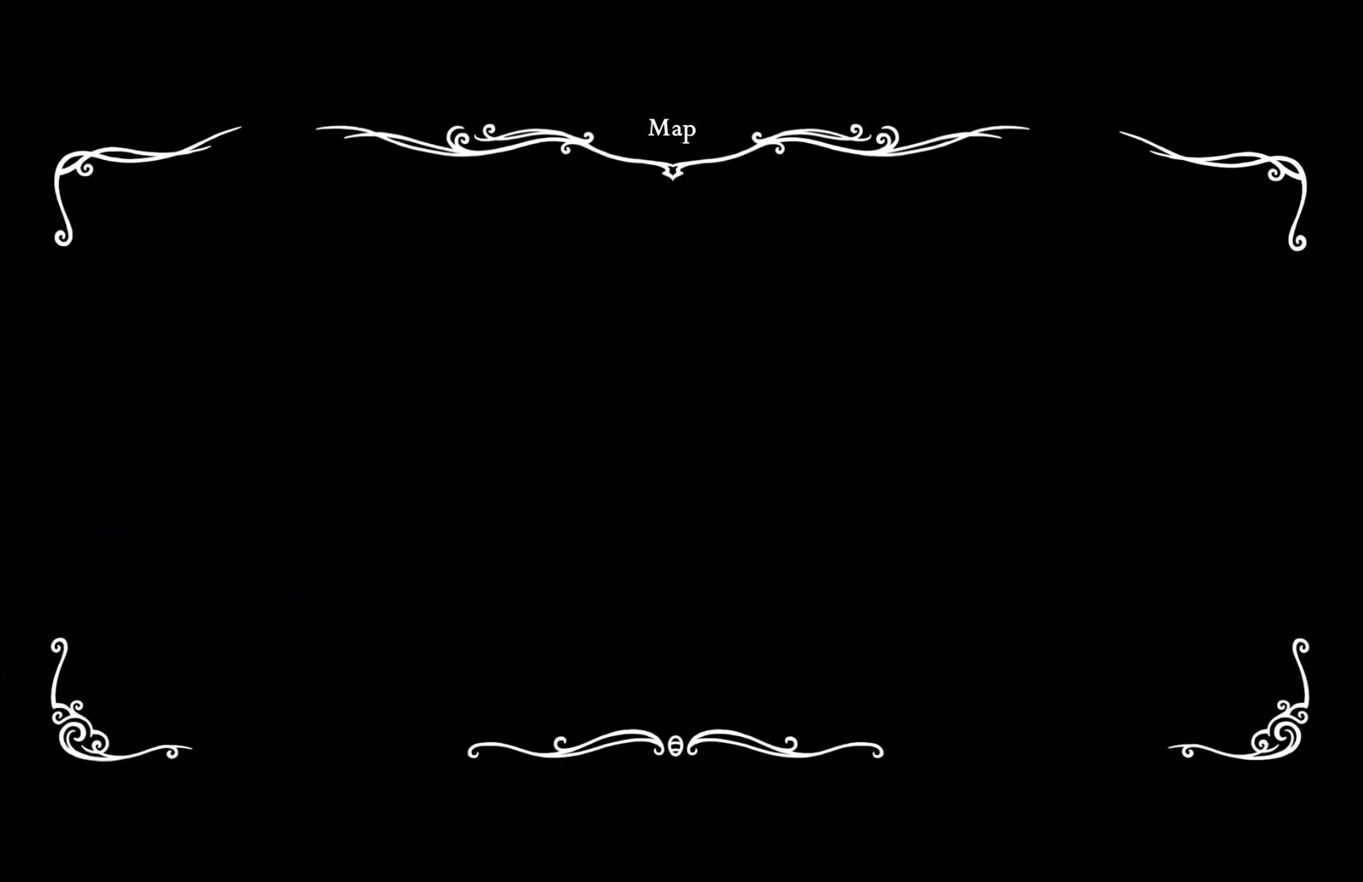
{"buttons": [], "left_stick": "right", "events": [[417, "left_stick", "right"]]}
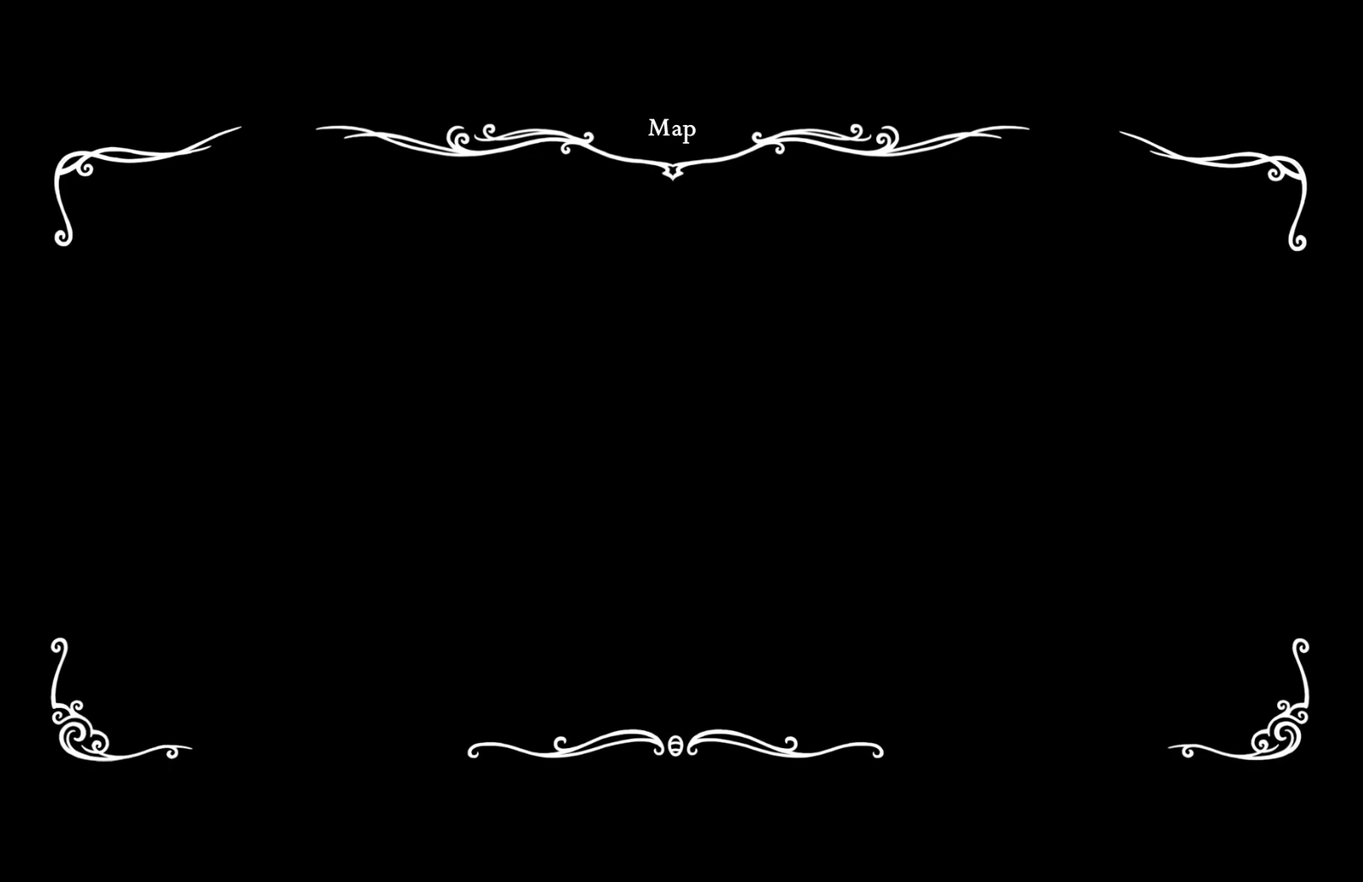
{"buttons": [], "left_stick": "right", "events": []}
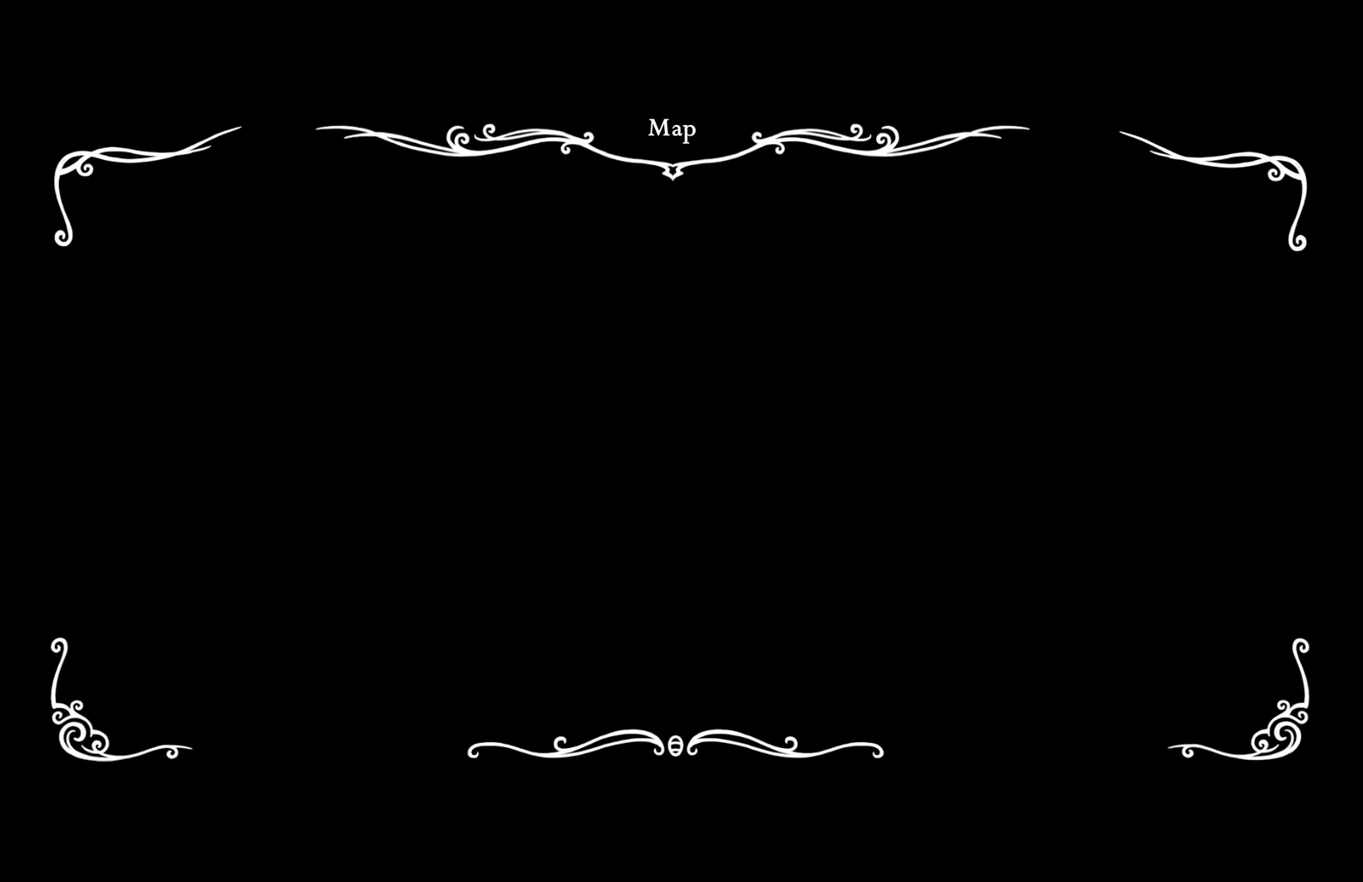
{"buttons": ["SELECT"], "left_stick": "right"}
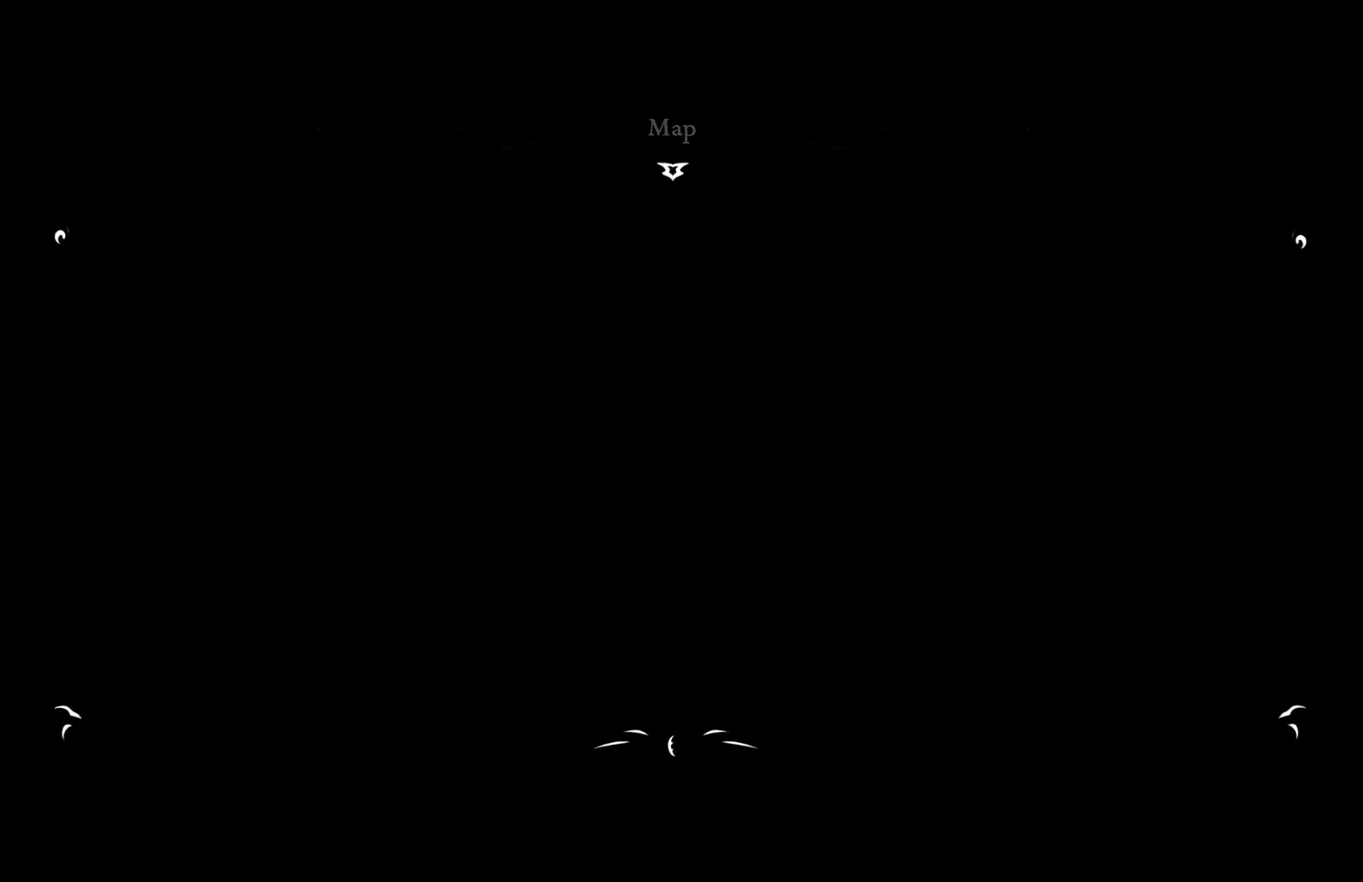
{"buttons": [], "left_stick": "right"}
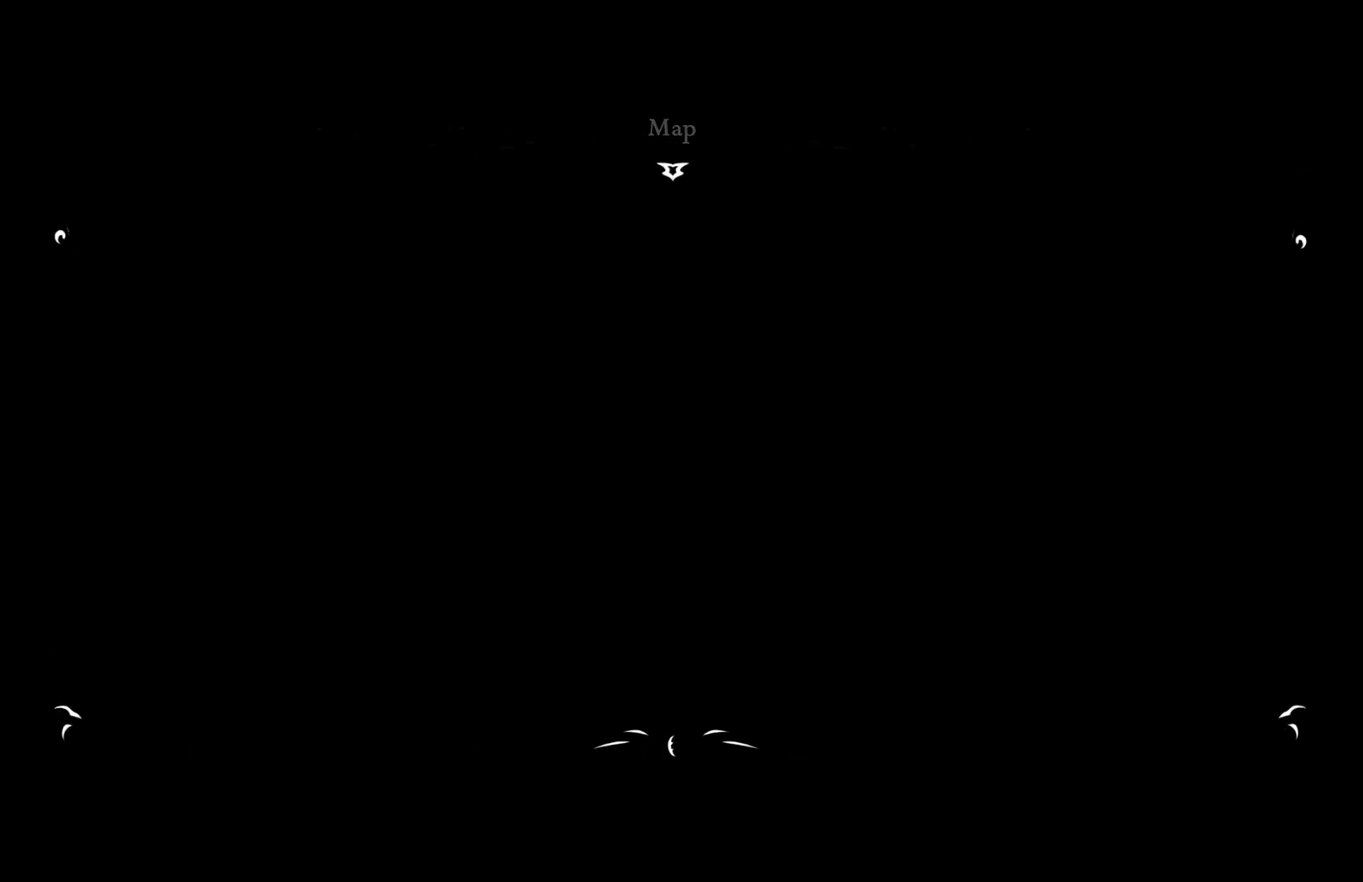
{"buttons": [], "left_stick": "right", "events": [[167, "left_stick", "center"], [433, "left_stick", "right"]]}
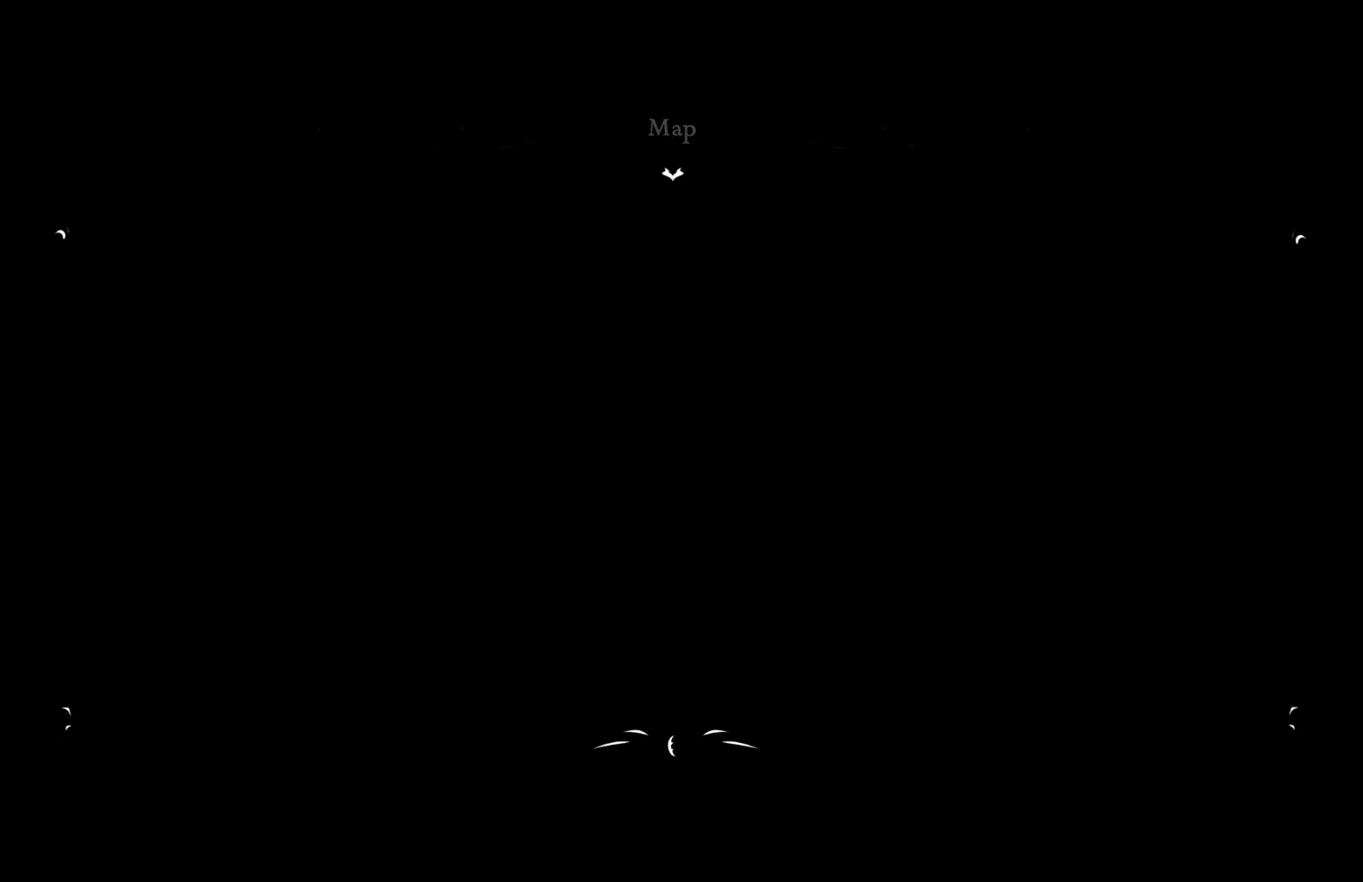
{"buttons": [], "left_stick": "right", "events": []}
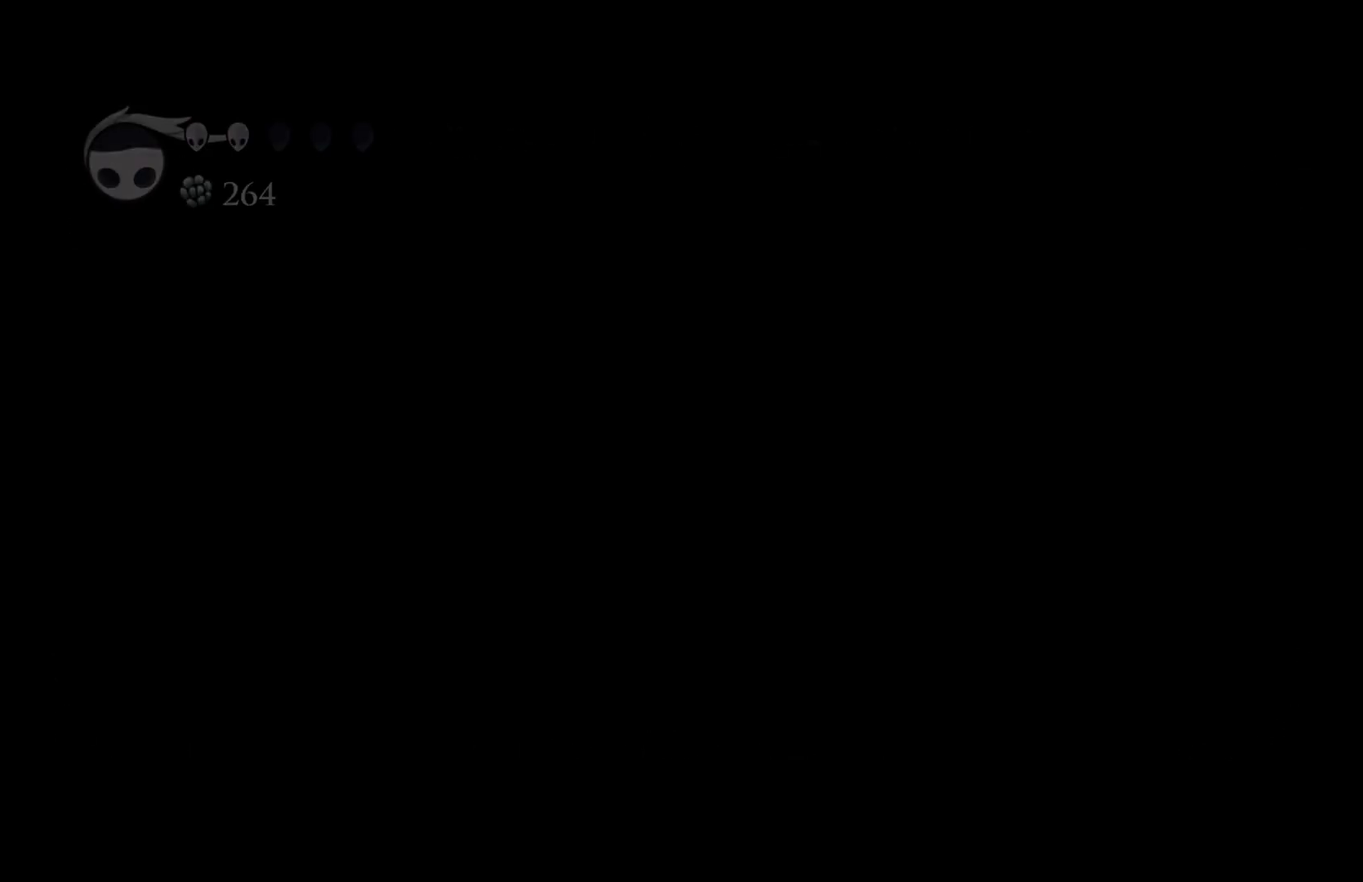
{"buttons": [], "left_stick": "center", "events": [[150, "left_stick", "down-right"], [200, "left_stick", "down"], [250, "R2", "down"], [400, "R2", "up"], [467, "left_stick", "center"]]}
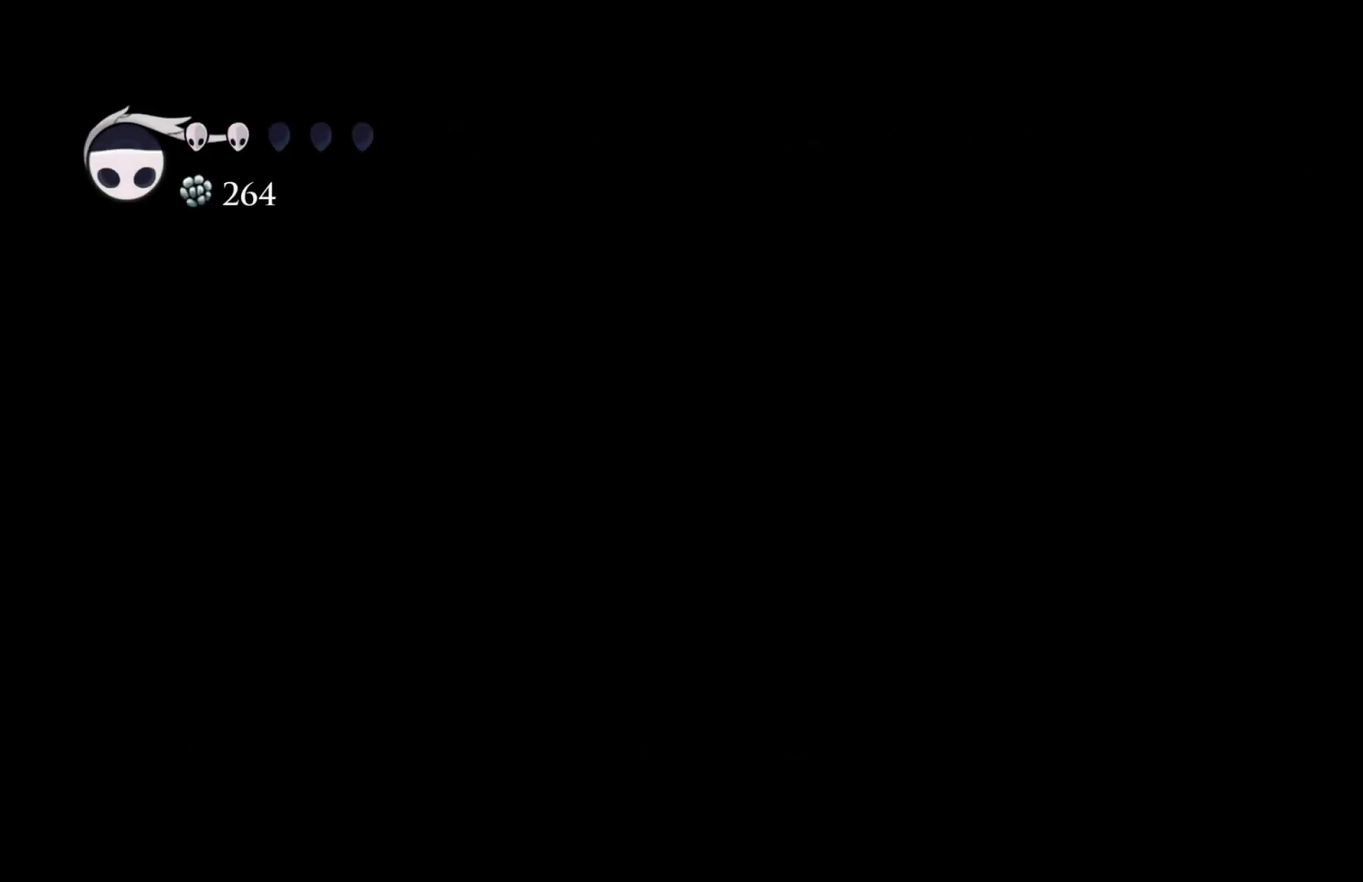
{"buttons": [], "left_stick": "center", "events": [[83, "SELECT", "down"], [200, "SELECT", "up"]]}
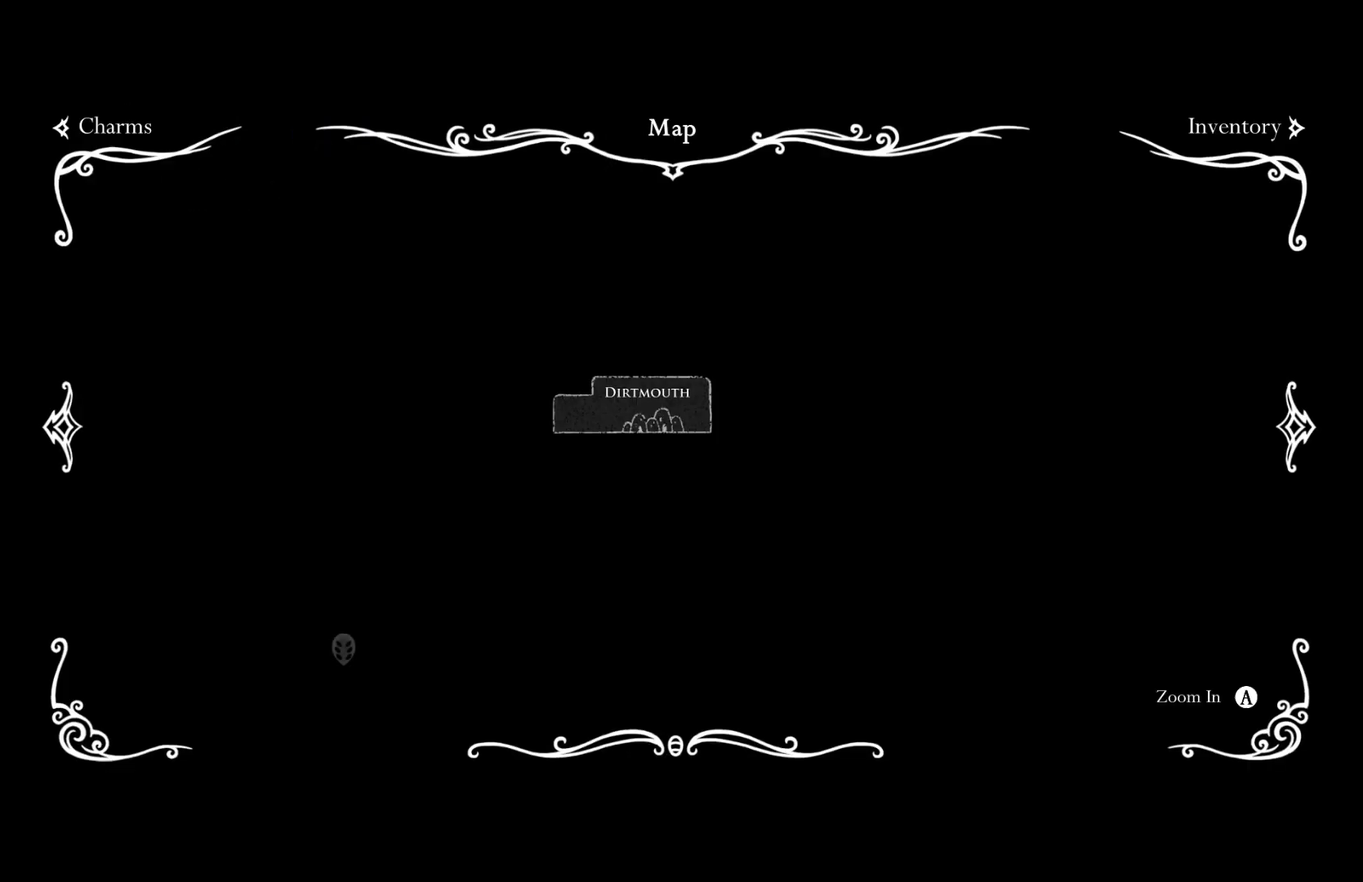
{"buttons": [], "left_stick": "left", "events": [[150, "SELECT", "down"], [250, "SELECT", "up"], [467, "left_stick", "left"]]}
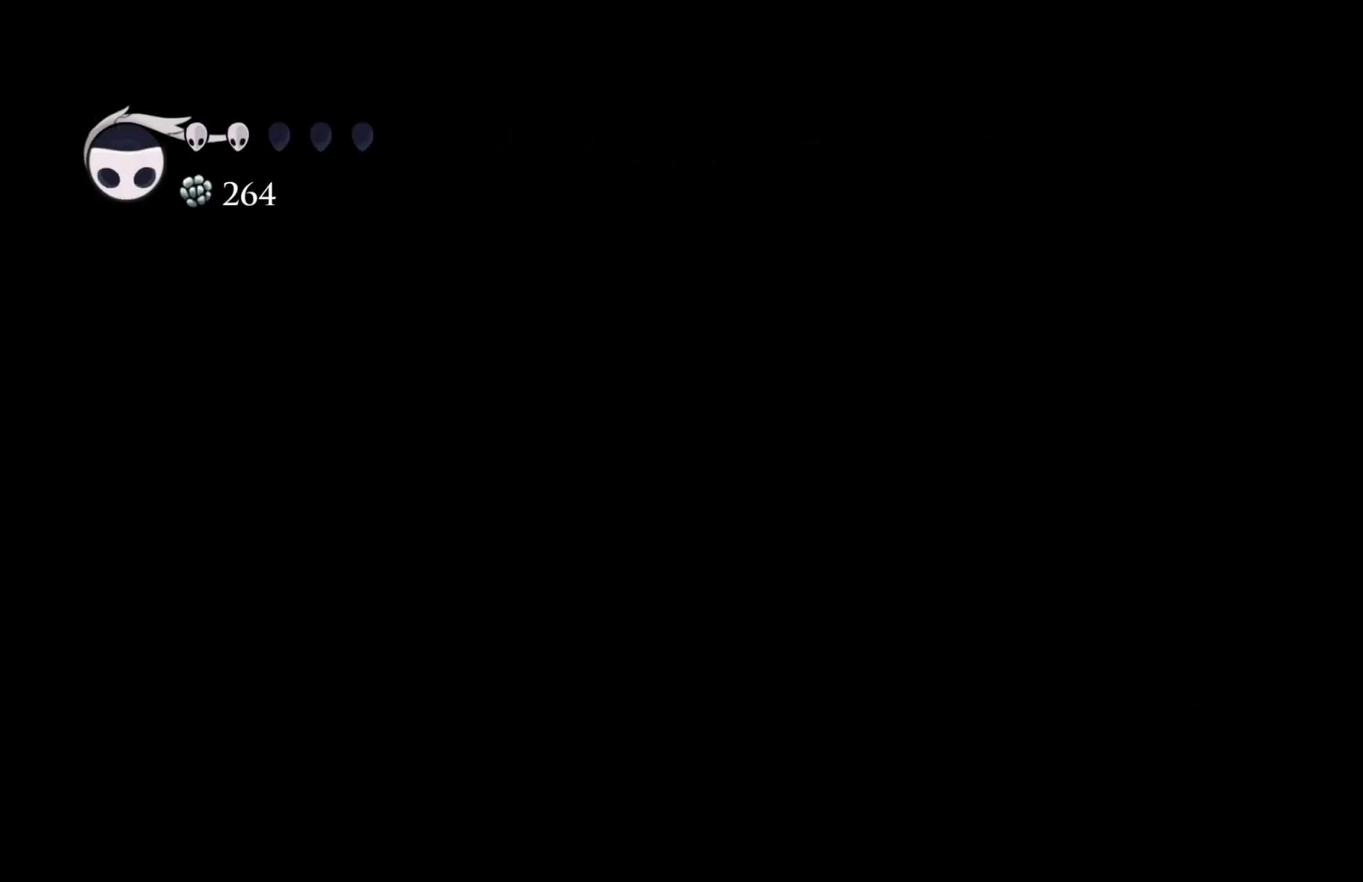
{"buttons": [], "left_stick": "left", "events": []}
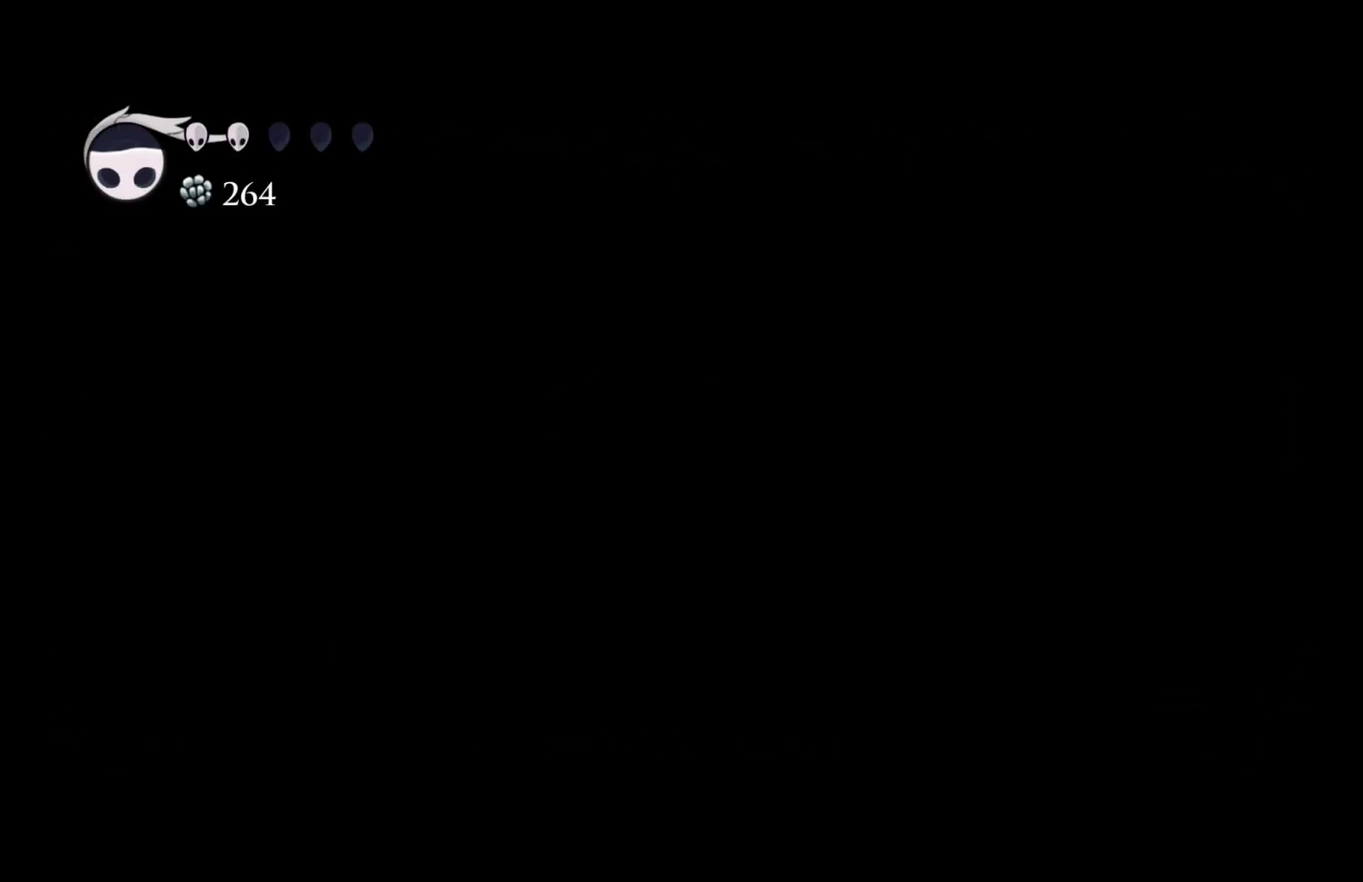
{"buttons": ["A"], "left_stick": "right", "events": [[167, "A", "down"], [217, "left_stick", "up-left"], [300, "left_stick", "up-right"], [417, "left_stick", "right"]]}
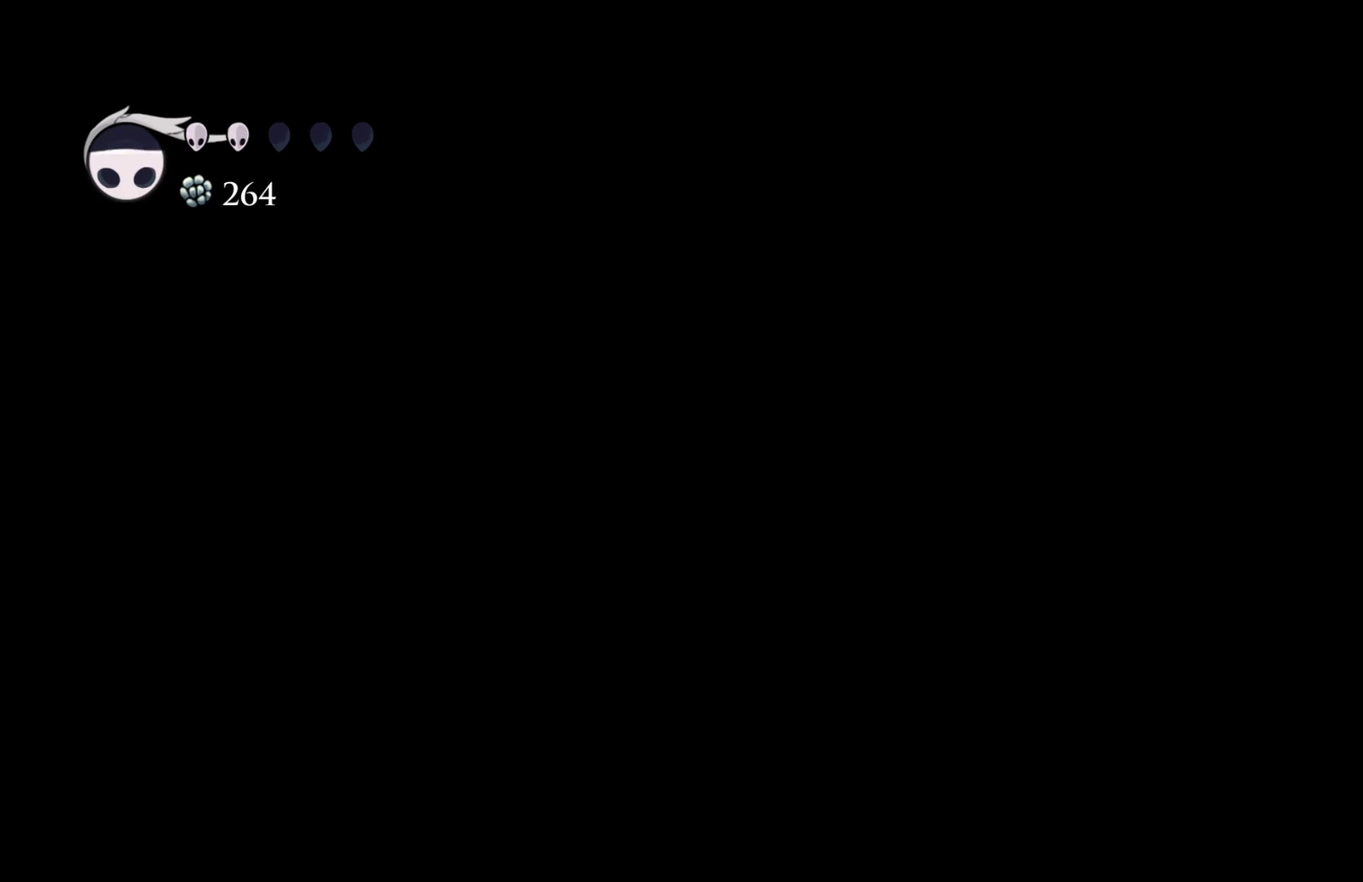
{"buttons": ["A"], "left_stick": "up-left", "events": [[200, "left_stick", "up-right"], [267, "left_stick", "up"], [333, "left_stick", "up-left"]]}
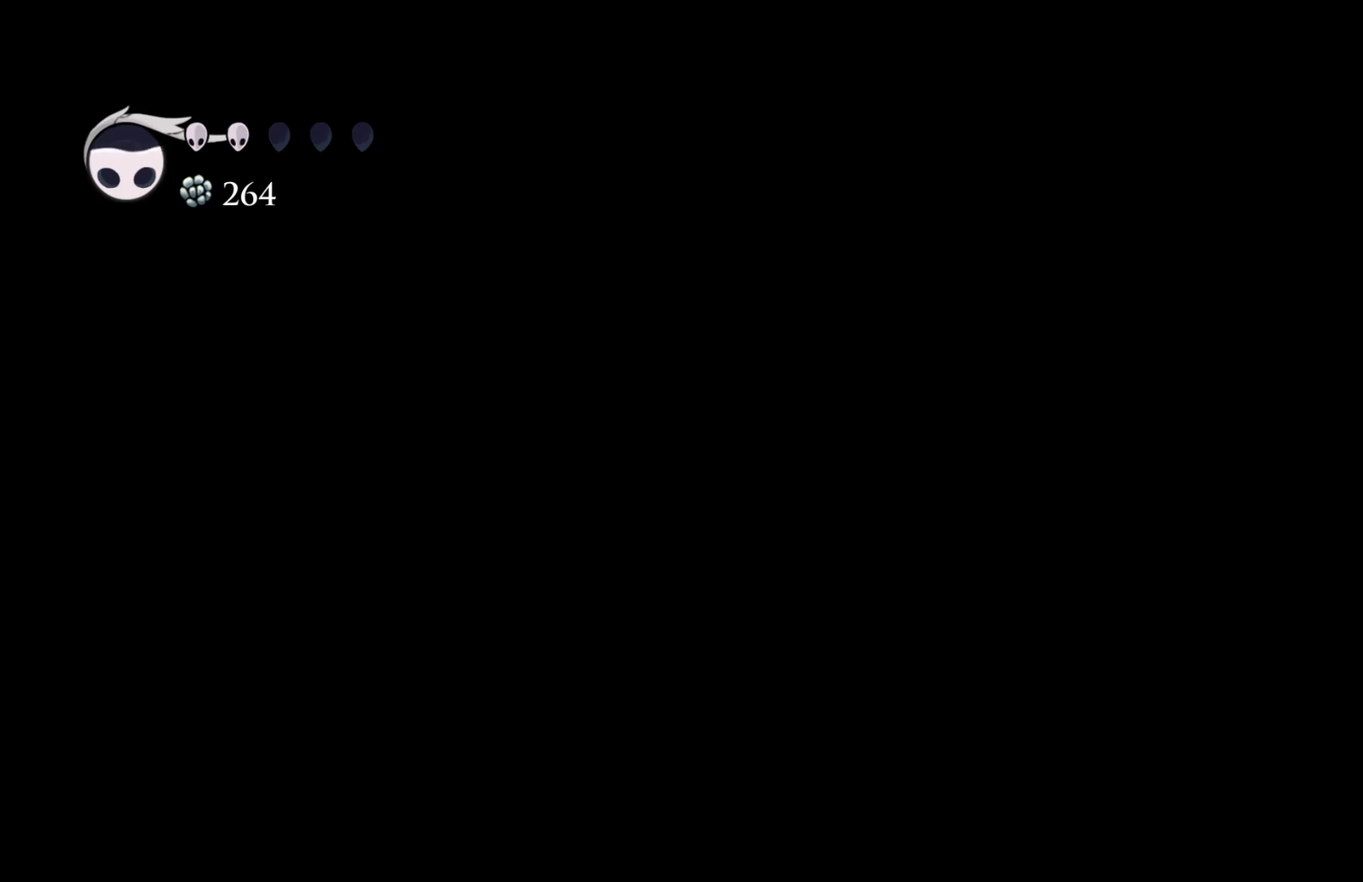
{"buttons": ["A"], "left_stick": "left", "events": [[17, "left_stick", "left"], [317, "X", "down"], [500, "X", "up"]]}
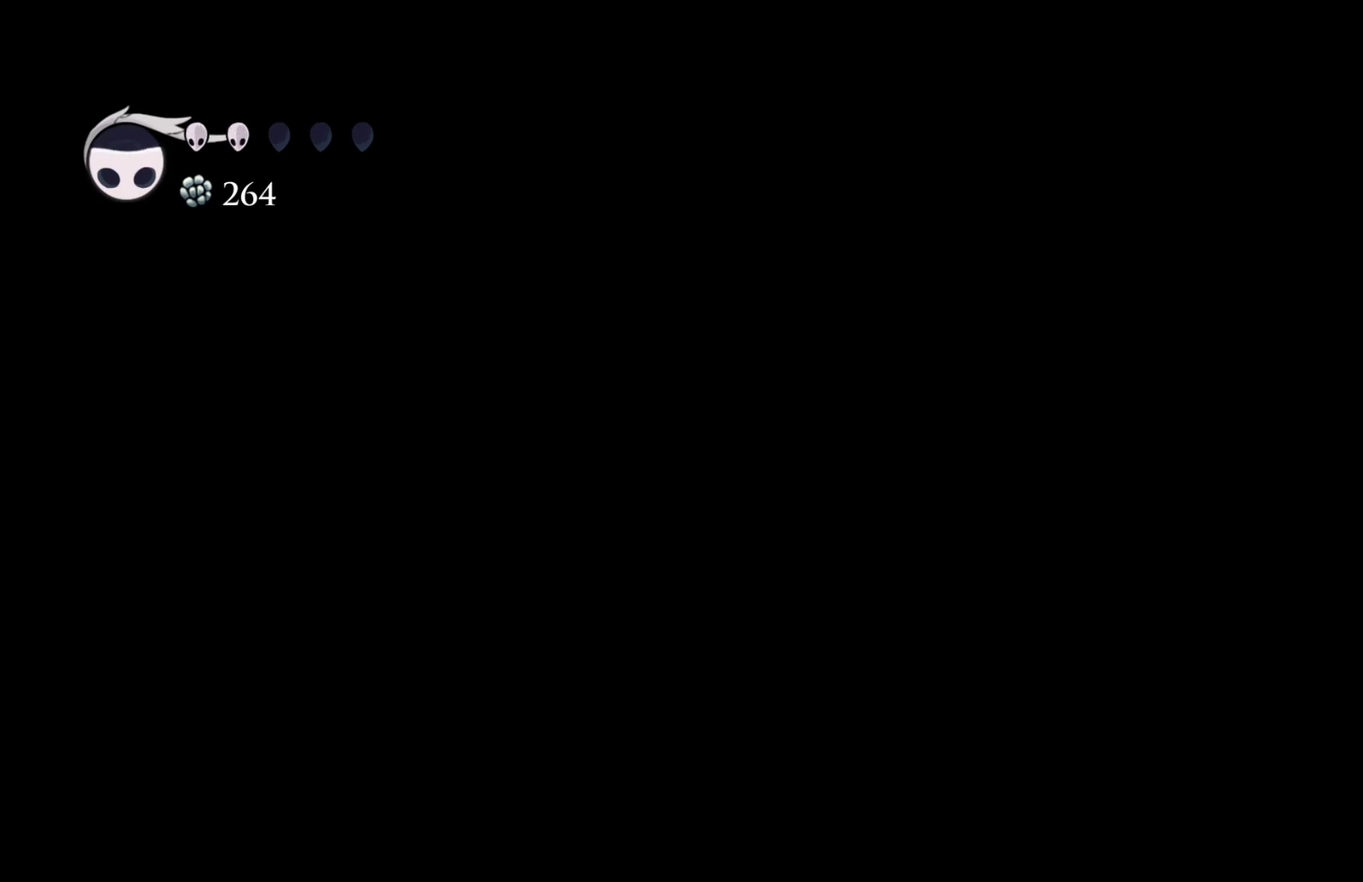
{"buttons": ["A"], "left_stick": "down-left", "events": [[217, "X", "down"], [350, "left_stick", "down-left"], [367, "X", "up"]]}